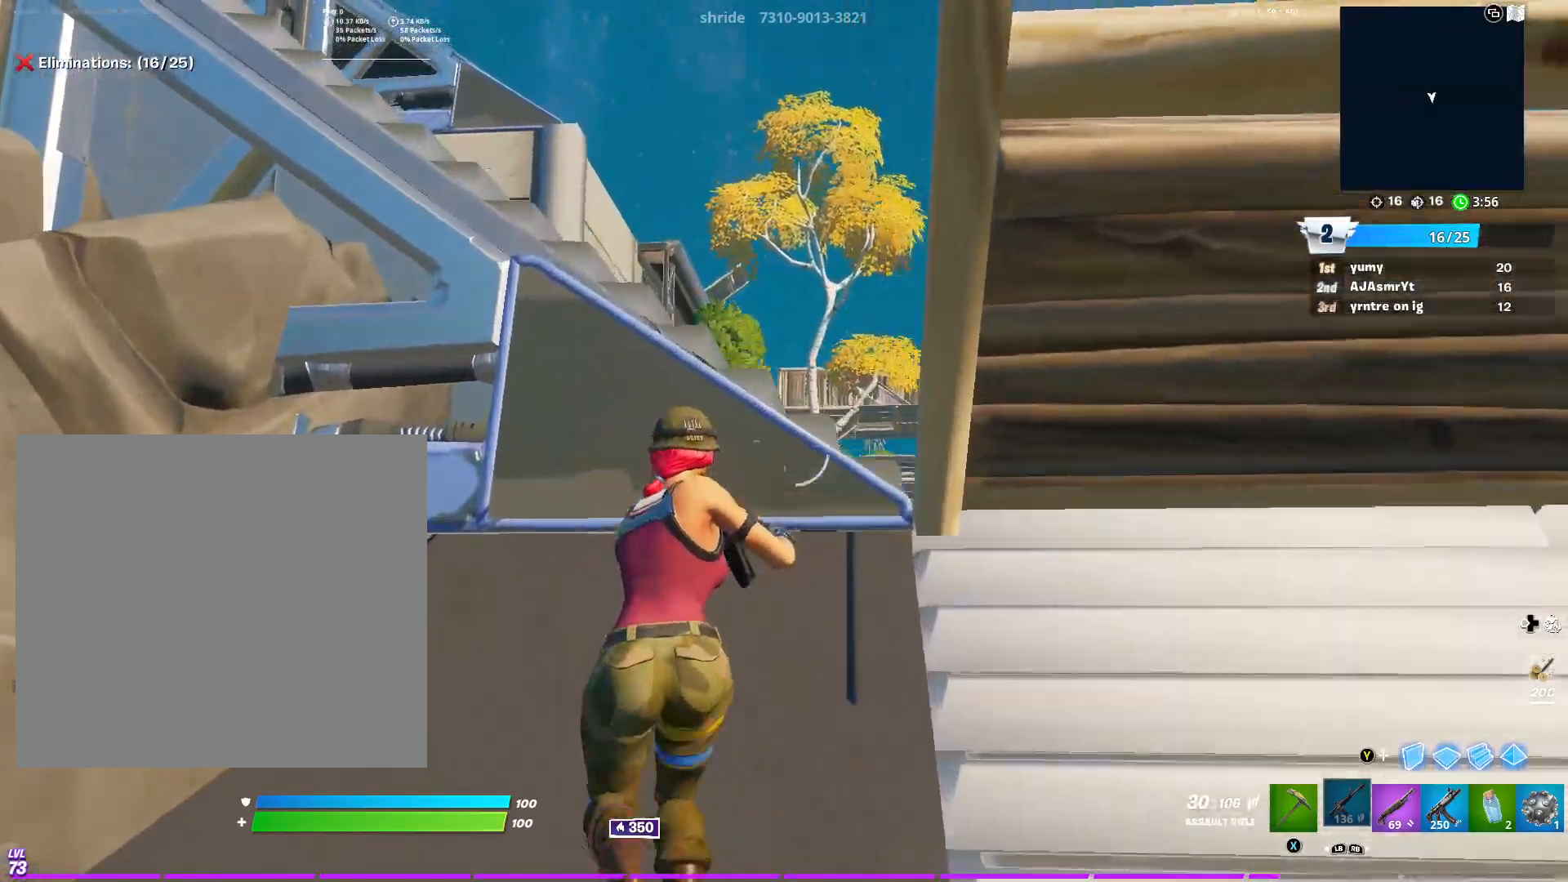
Gameplay with a controller (Xbox layout); each line is a JSON object with the inputs held at the frame after it. "events" lists button and stick changes between this image and that frame as [ms after this image, input, new state], when the widget could be followed in between.
{"buttons": [], "left_stick": "up-right", "right_stick": "center", "events": [[16, "R3", "down"], [33, "left_stick", "up-right"], [150, "R3", "up"], [167, "R1", "down"], [217, "R1", "up"], [283, "R1", "down"], [300, "right_stick", "left"], [417, "R1", "up"], [484, "right_stick", "center"]]}
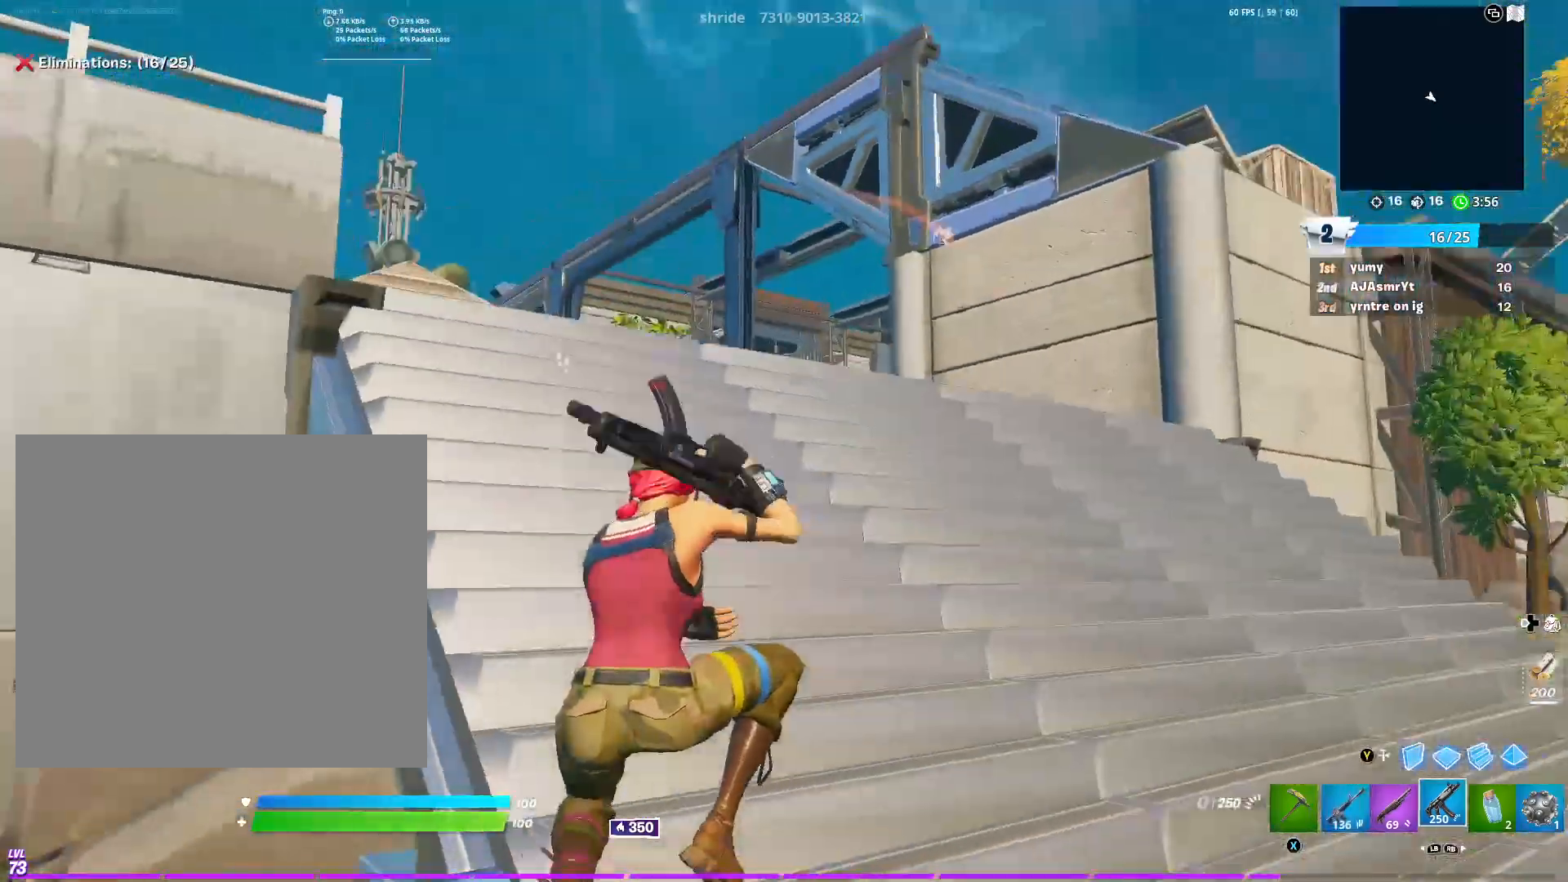
{"buttons": [], "left_stick": "up-left", "right_stick": "center", "events": [[184, "left_stick", "up"], [200, "B", "down"], [301, "B", "up"], [351, "B", "down"], [401, "B", "up"], [434, "left_stick", "up-left"]]}
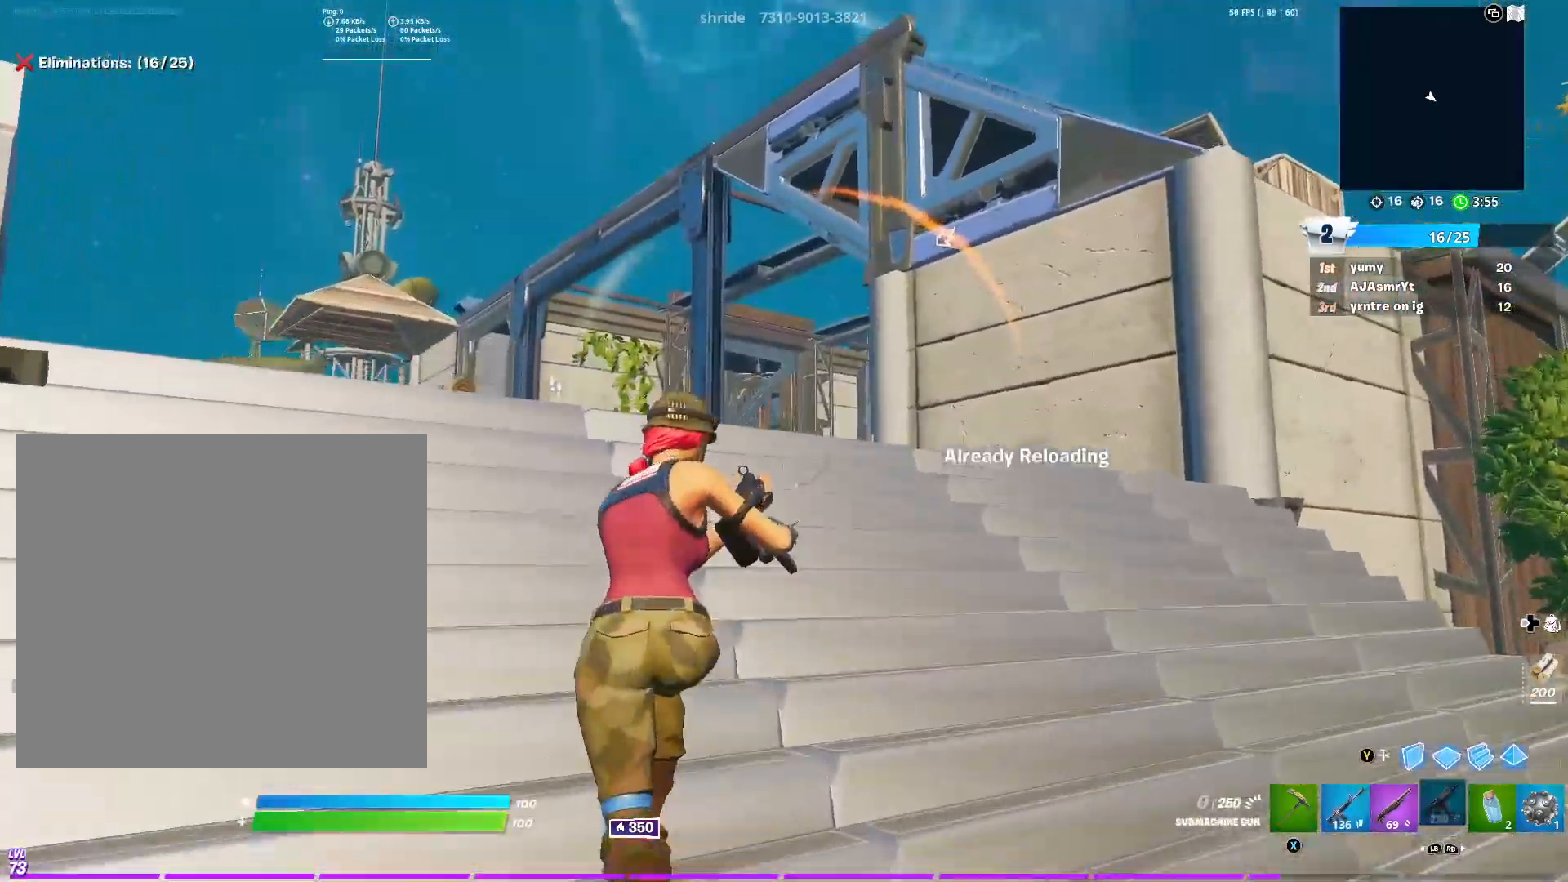
{"buttons": [], "left_stick": "down", "right_stick": "left", "events": [[33, "right_stick", "left"], [83, "left_stick", "left"], [184, "right_stick", "center"], [200, "left_stick", "down-left"], [284, "A", "down"], [317, "left_stick", "down"], [334, "A", "up"], [501, "right_stick", "left"]]}
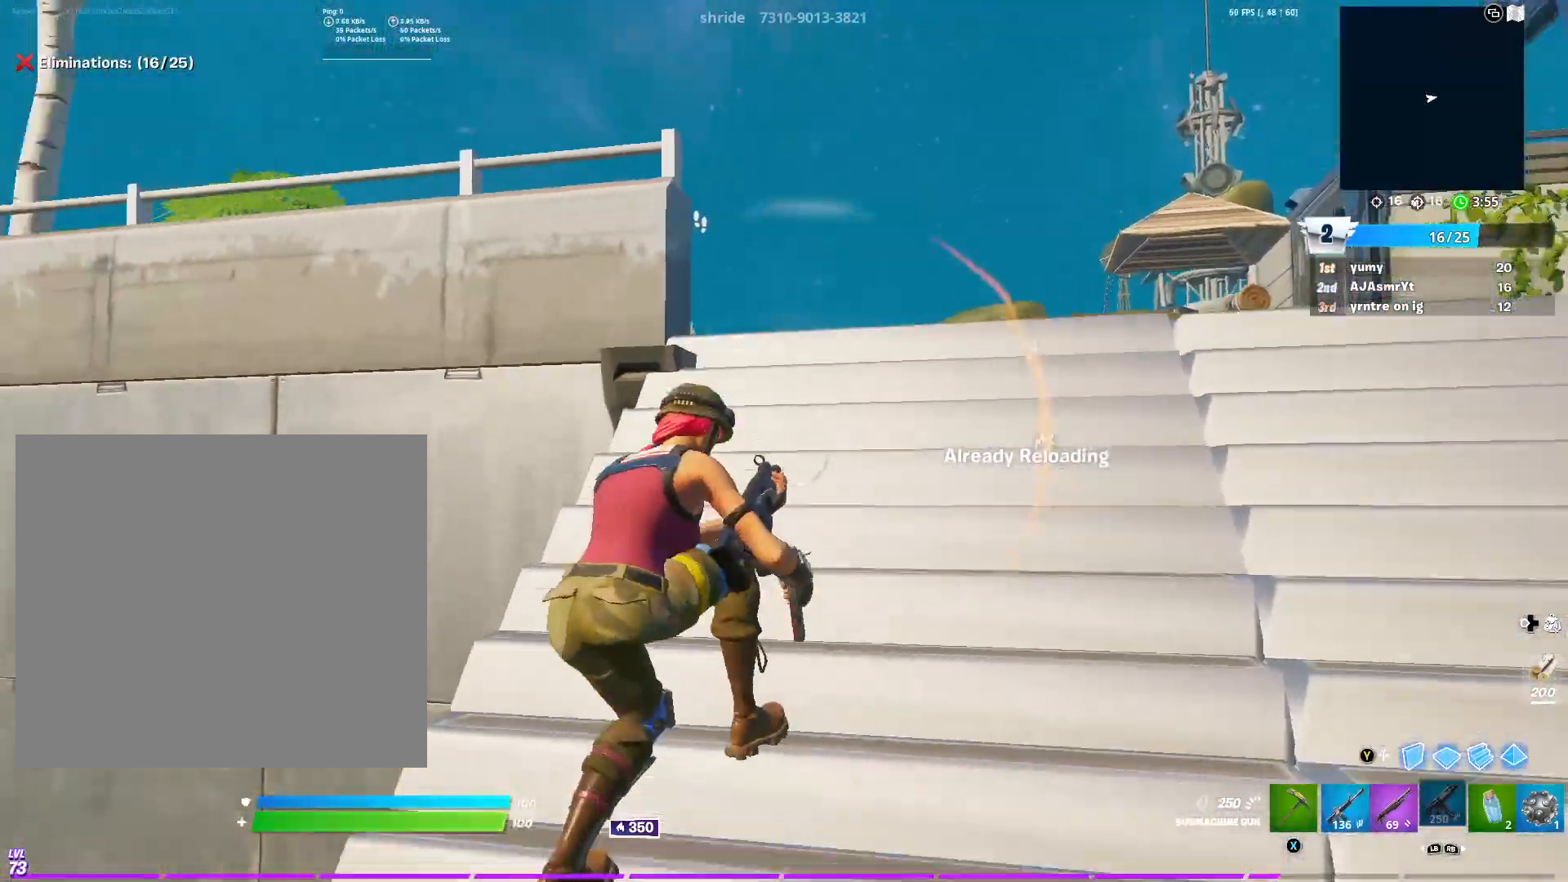
{"buttons": [], "left_stick": "down-left", "right_stick": "center", "events": [[66, "left_stick", "down-right"], [116, "right_stick", "center"], [300, "left_stick", "down-left"]]}
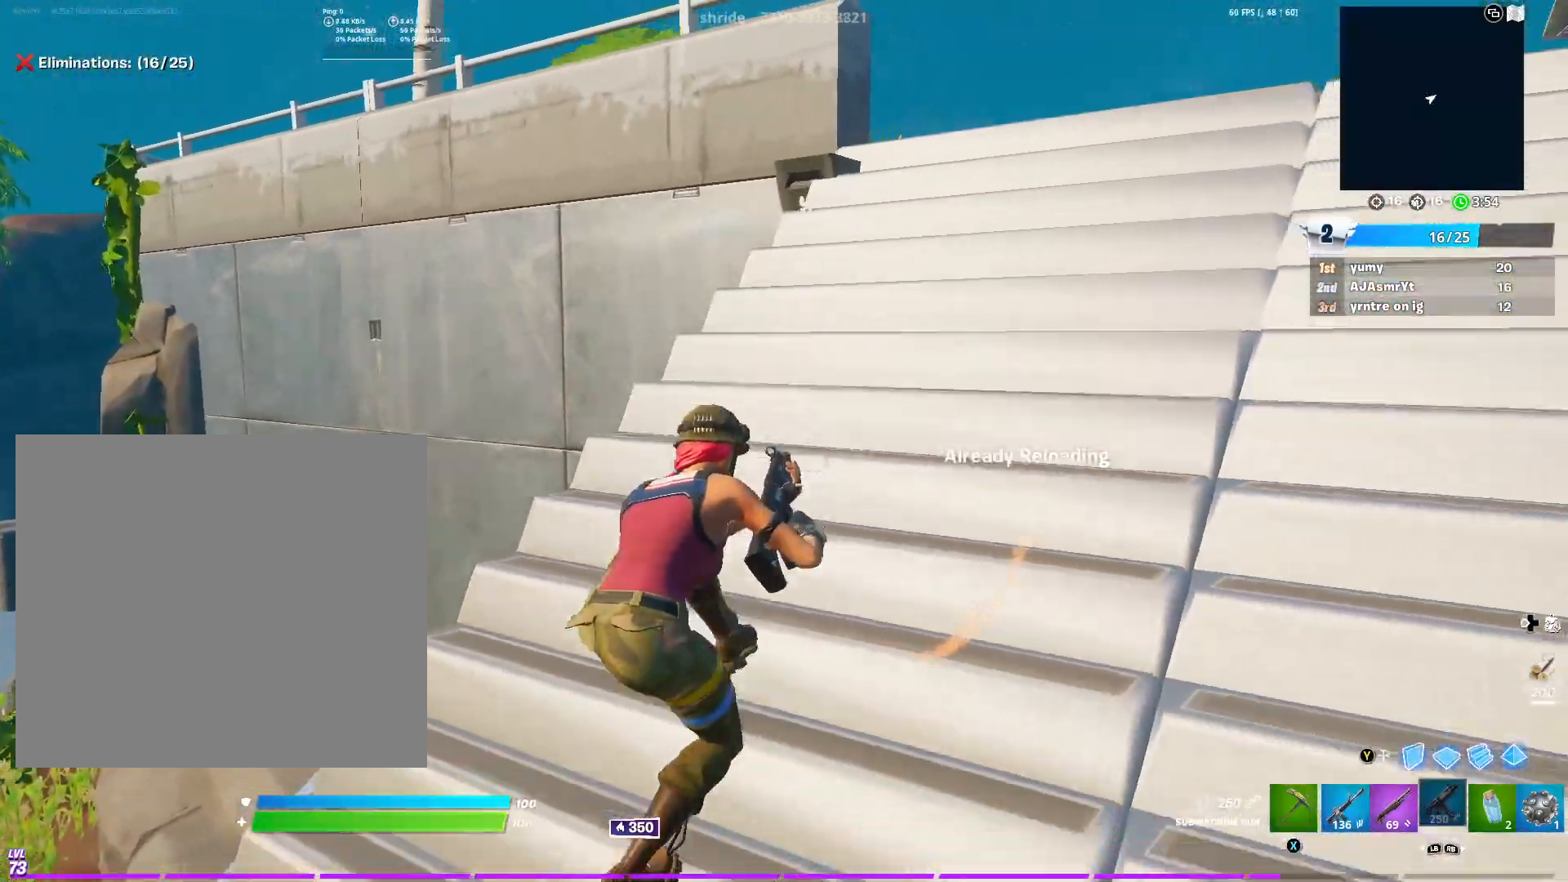
{"buttons": [], "left_stick": "up-right", "right_stick": "center", "events": [[117, "left_stick", "center"], [167, "left_stick", "up-right"], [300, "R3", "down"], [384, "R3", "up"]]}
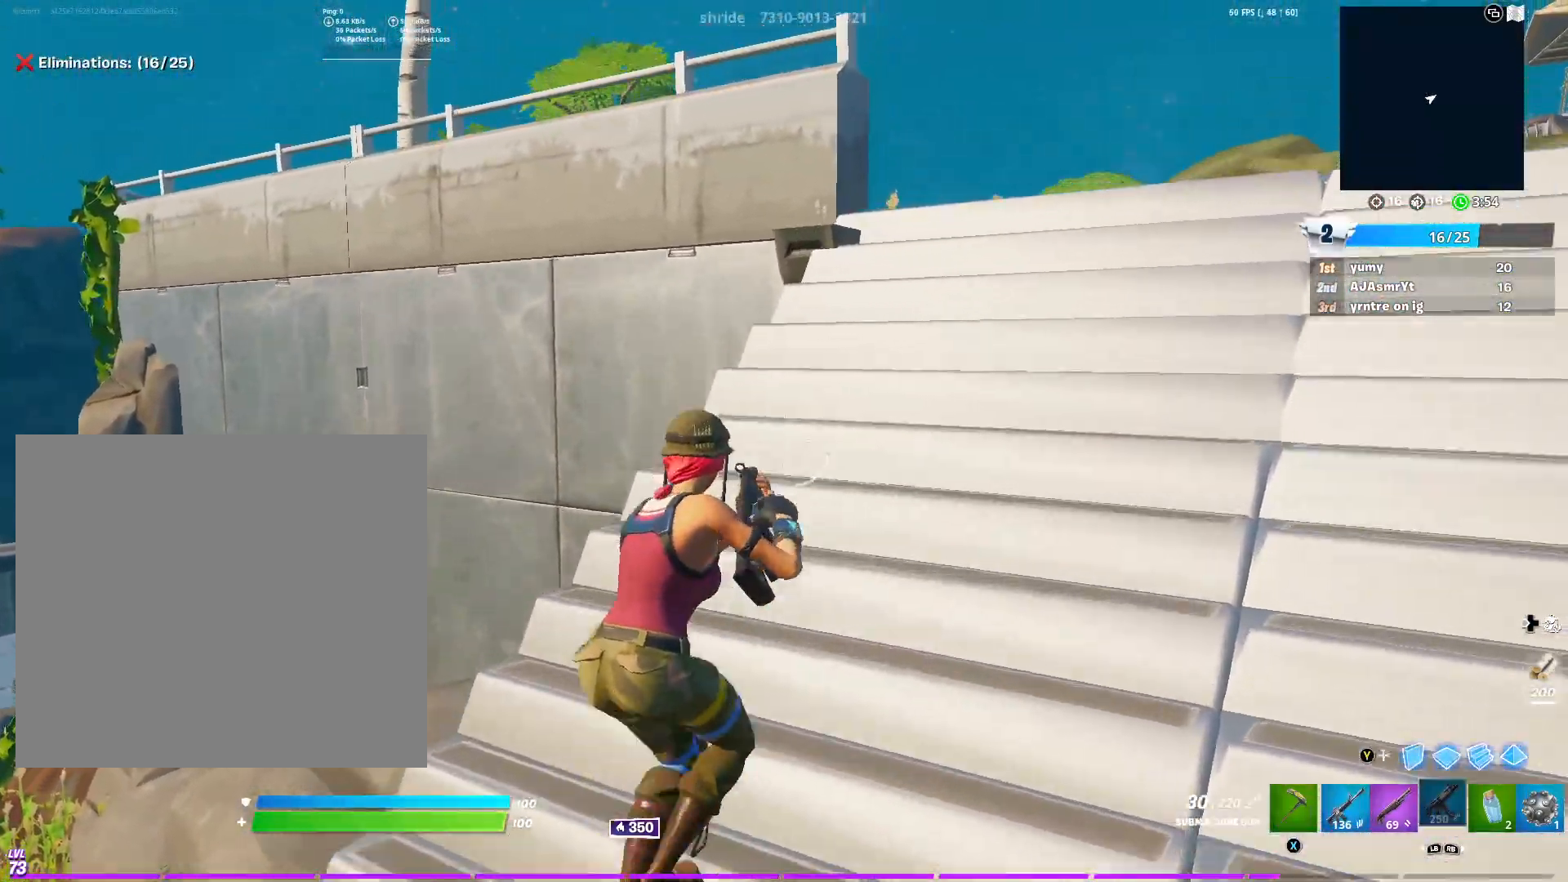
{"buttons": ["L1"], "left_stick": "up-right", "right_stick": "right", "events": [[433, "L1", "down"], [450, "right_stick", "right"]]}
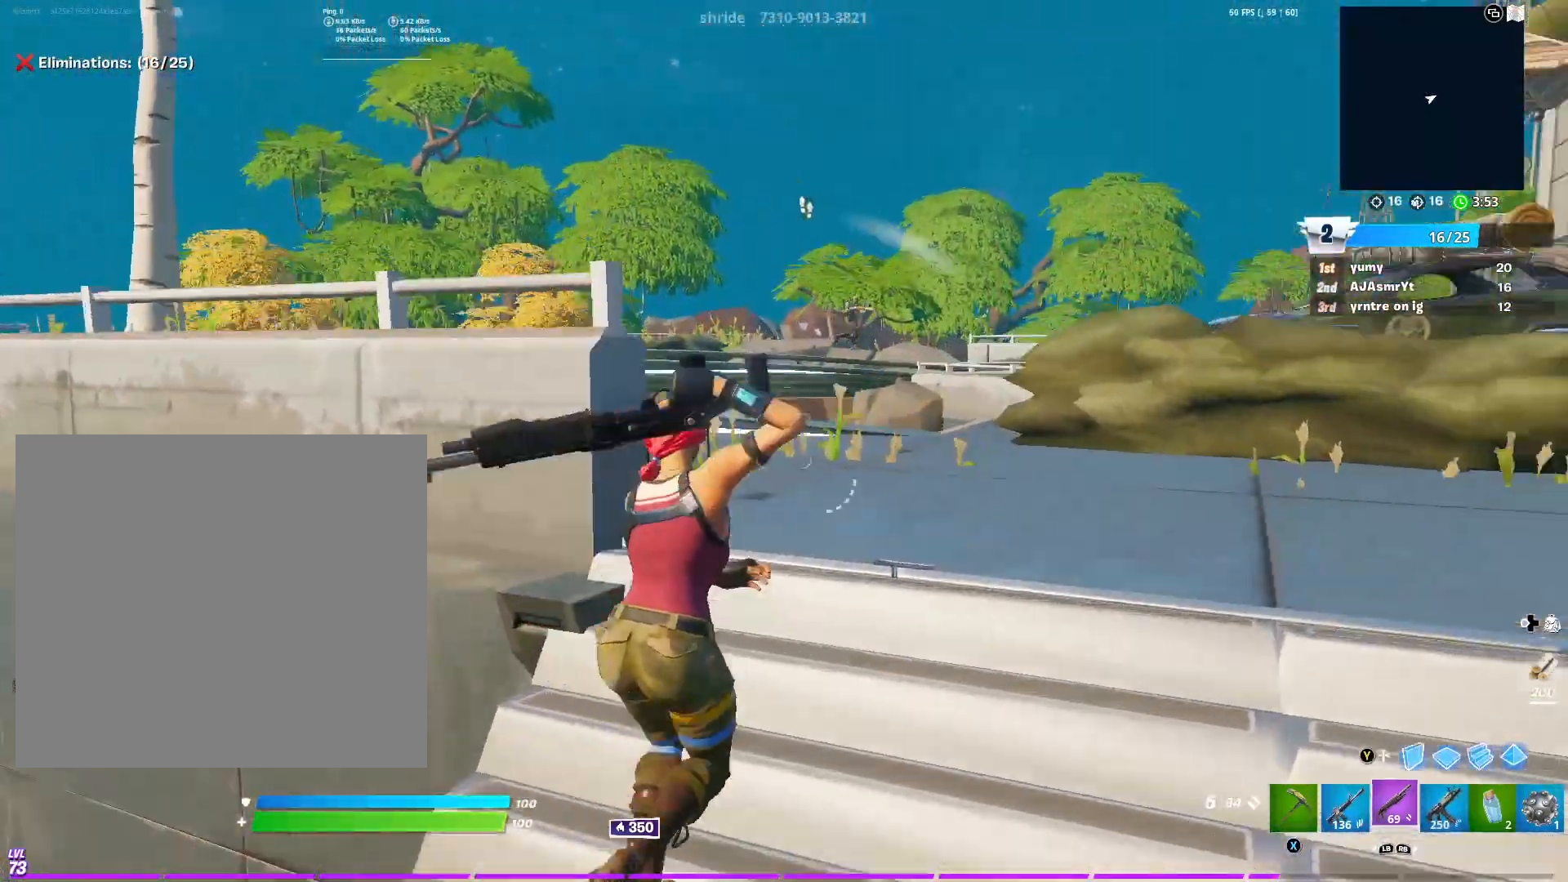
{"buttons": [], "left_stick": "up-left", "right_stick": "center", "events": [[33, "L1", "up"], [67, "right_stick", "center"], [100, "left_stick", "up"], [250, "left_stick", "up-left"], [284, "L1", "down"], [367, "L1", "up"]]}
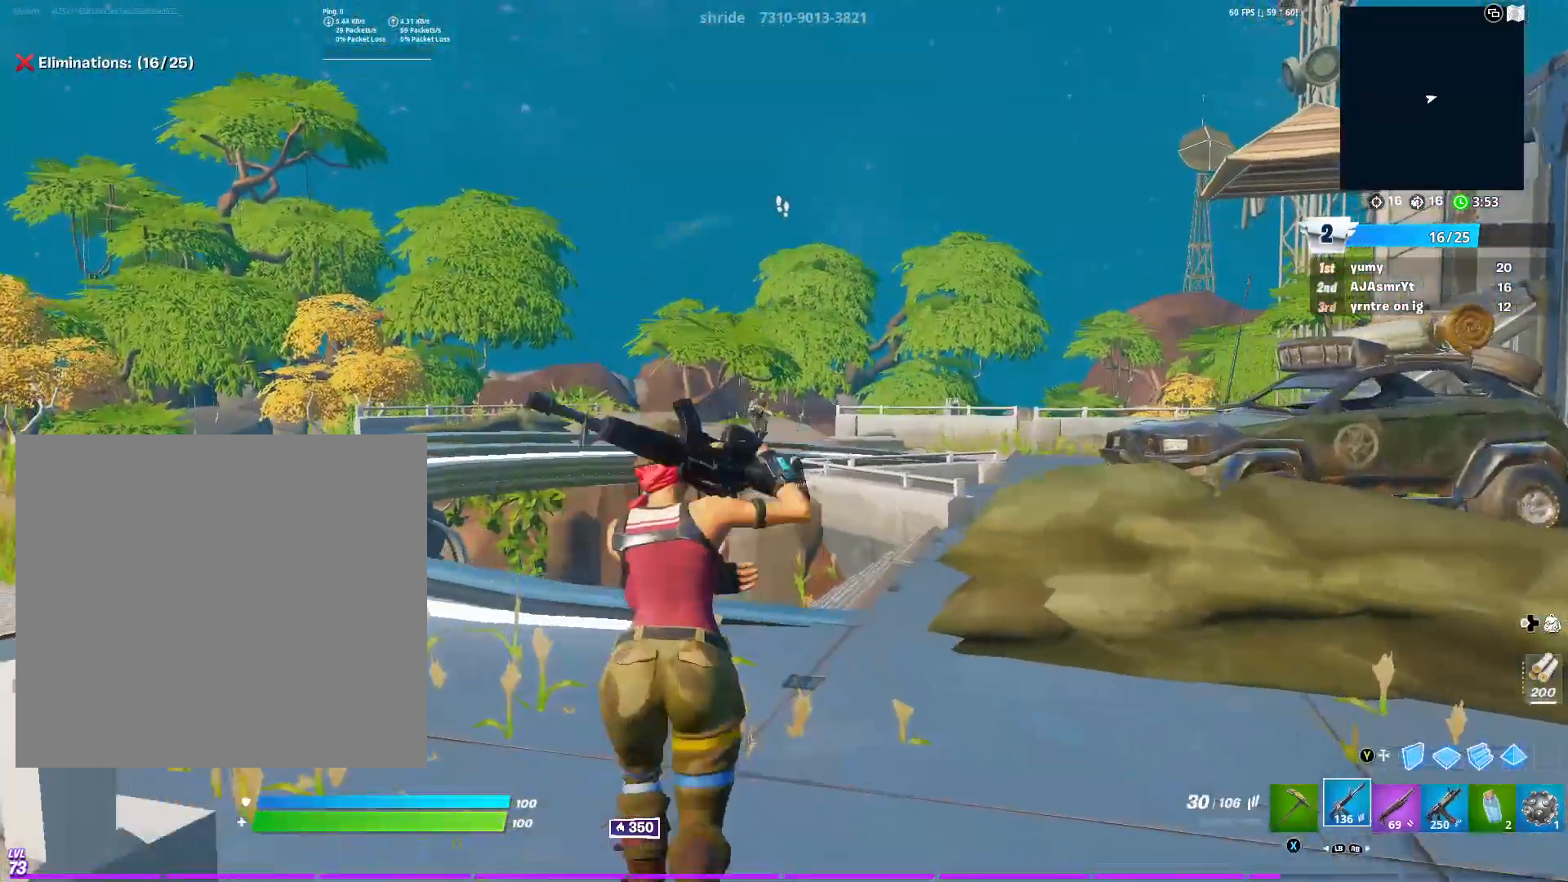
{"buttons": ["L2", "R2"], "left_stick": "up-right", "right_stick": "center", "events": [[116, "L2", "down"], [216, "left_stick", "up-right"], [250, "right_stick", "up-right"], [317, "R2", "down"], [383, "right_stick", "center"], [467, "A", "down"], [500, "A", "up"]]}
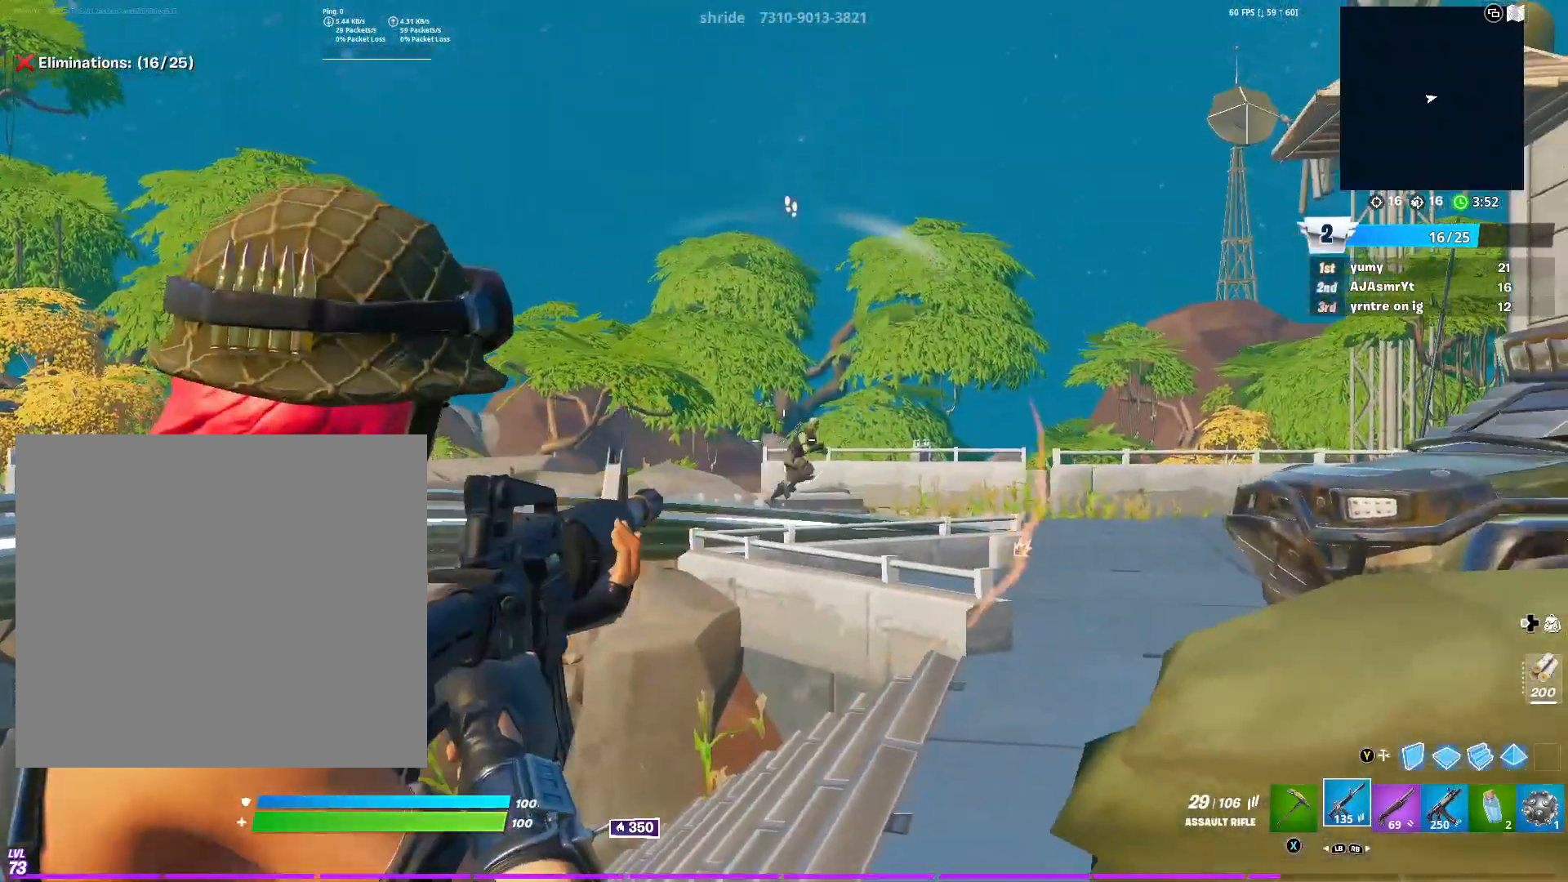
{"buttons": ["L2", "R2"], "left_stick": "up-left", "right_stick": "right", "events": [[33, "right_stick", "right"], [134, "A", "down"], [134, "right_stick", "center"], [217, "A", "up"], [217, "left_stick", "up-left"], [250, "A", "down"], [334, "right_stick", "right"], [350, "A", "up"], [400, "A", "down"], [467, "A", "up"]]}
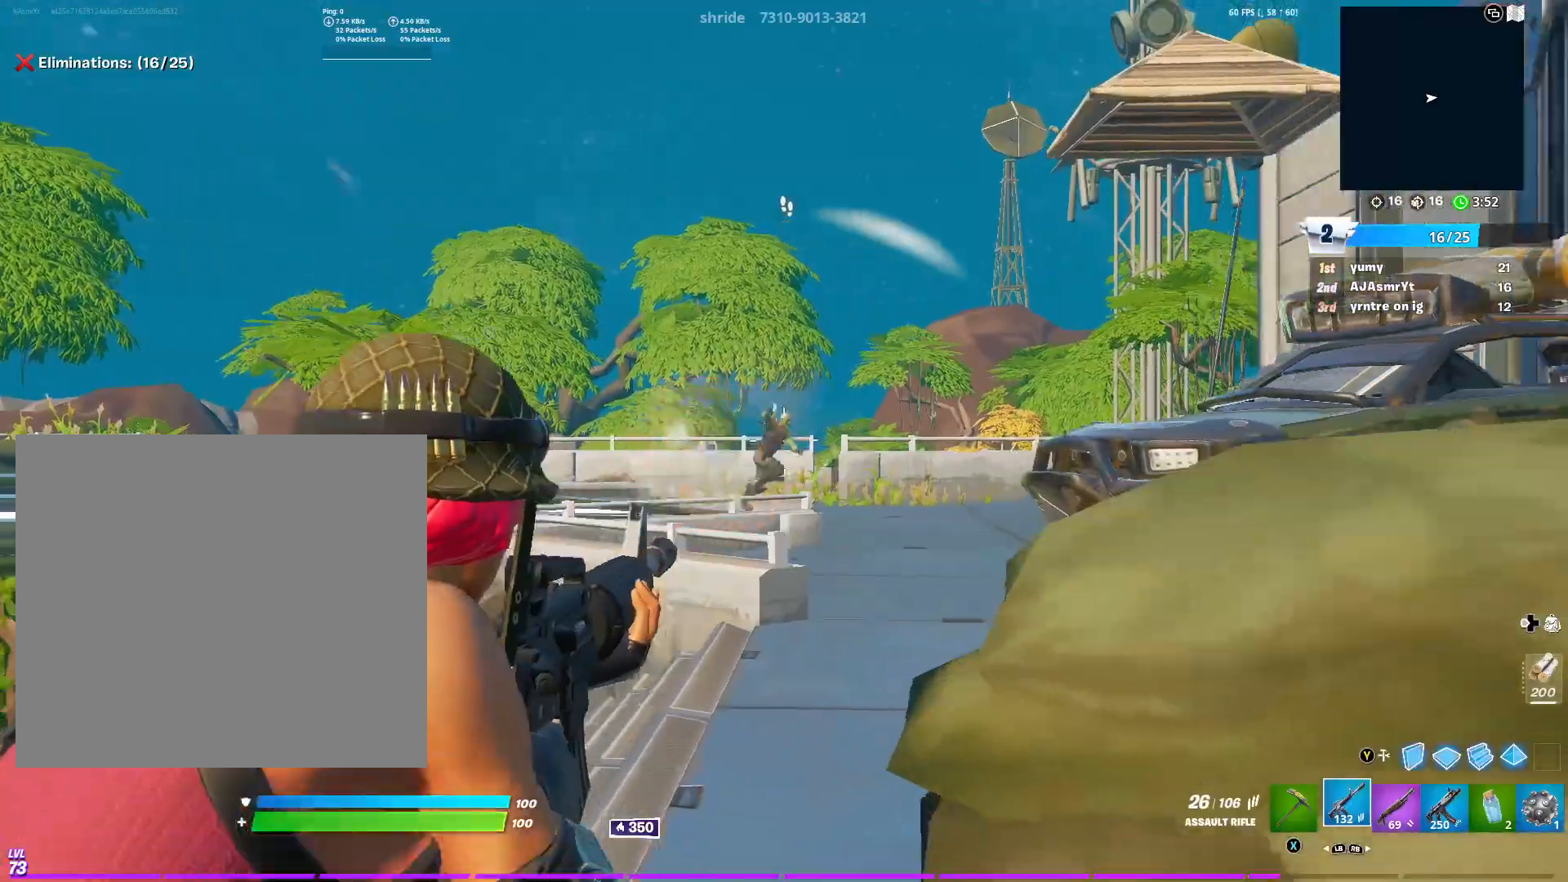
{"buttons": ["A", "L2", "R2"], "left_stick": "up", "right_stick": "center", "events": [[50, "A", "down"], [66, "right_stick", "center"], [116, "A", "up"], [183, "left_stick", "up"], [183, "right_stick", "right"], [200, "A", "down"], [267, "A", "up"], [333, "right_stick", "down-right"], [350, "A", "down"], [417, "A", "up"], [450, "right_stick", "center"], [483, "A", "down"]]}
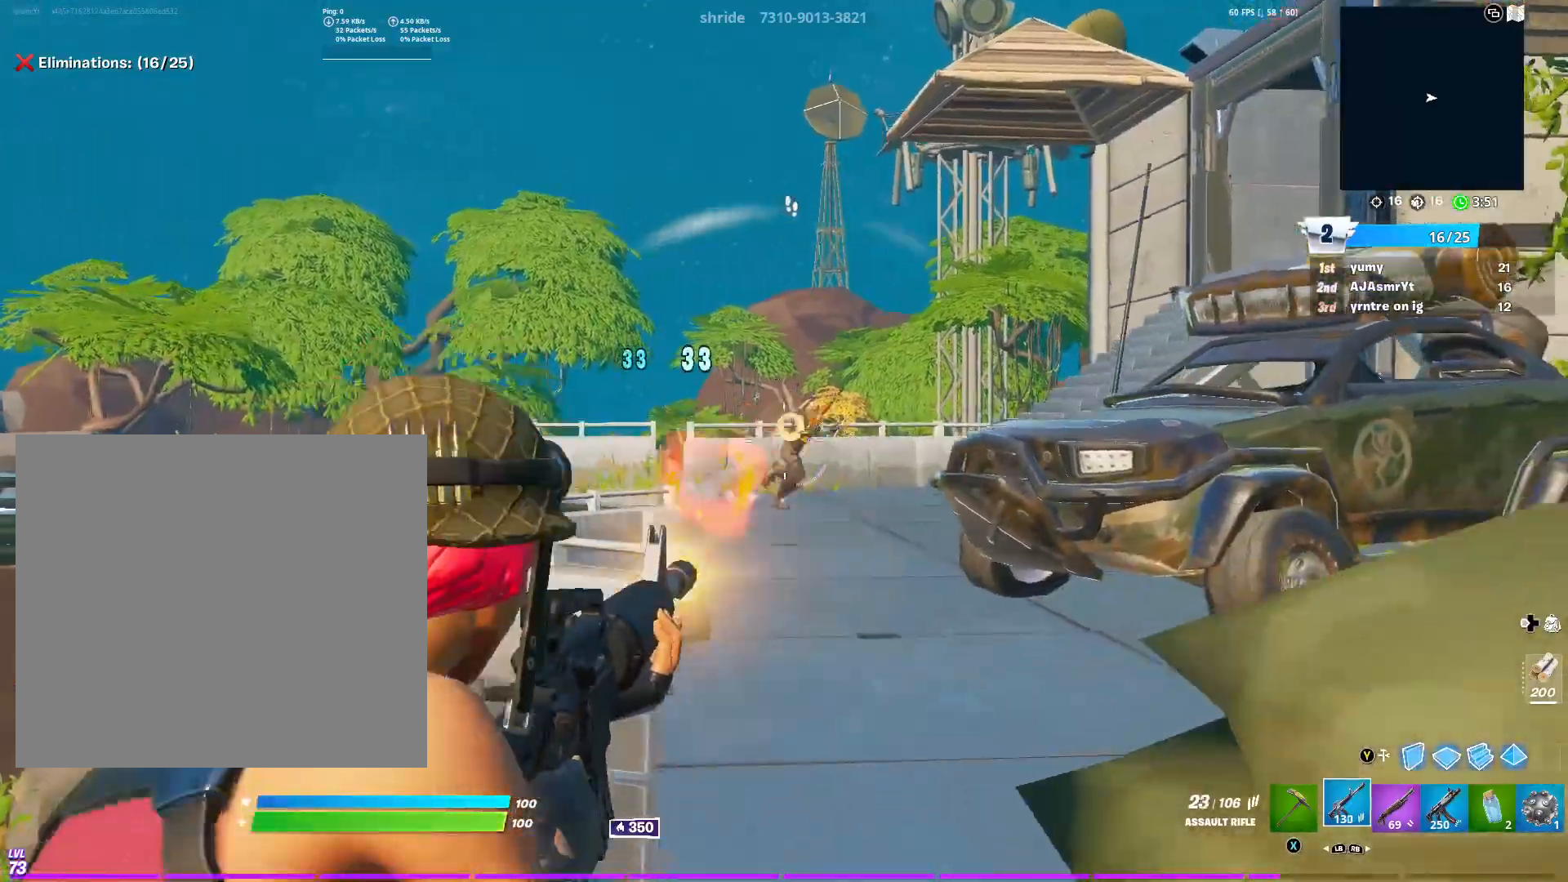
{"buttons": ["L2"], "left_stick": "up-left", "right_stick": "right", "events": [[33, "right_stick", "right"], [50, "A", "up"], [134, "A", "down"], [200, "A", "up"], [217, "left_stick", "up-left"], [267, "A", "down"], [267, "right_stick", "center"], [334, "A", "up"], [367, "right_stick", "right"], [400, "A", "down"], [484, "A", "up"], [501, "R2", "up"]]}
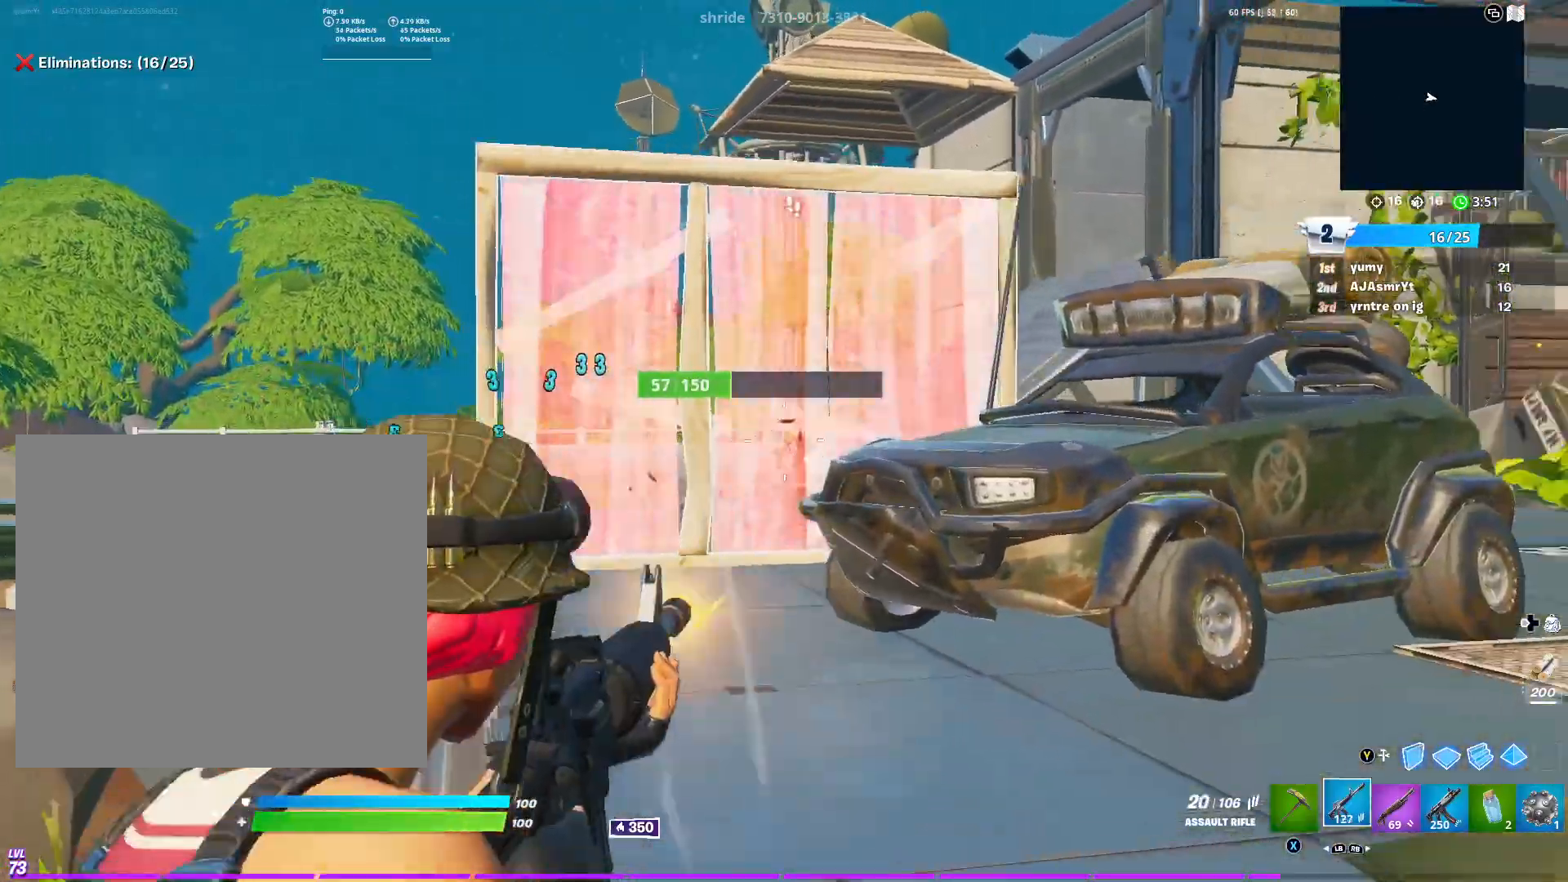
{"buttons": ["L2"], "left_stick": "up", "right_stick": "center", "events": [[16, "right_stick", "down-right"], [33, "L2", "up"], [66, "R1", "down"], [133, "right_stick", "center"], [216, "R1", "up"], [250, "R3", "down"], [250, "left_stick", "up"], [333, "R3", "up"], [417, "Y", "down"], [467, "Y", "up"], [483, "L2", "down"]]}
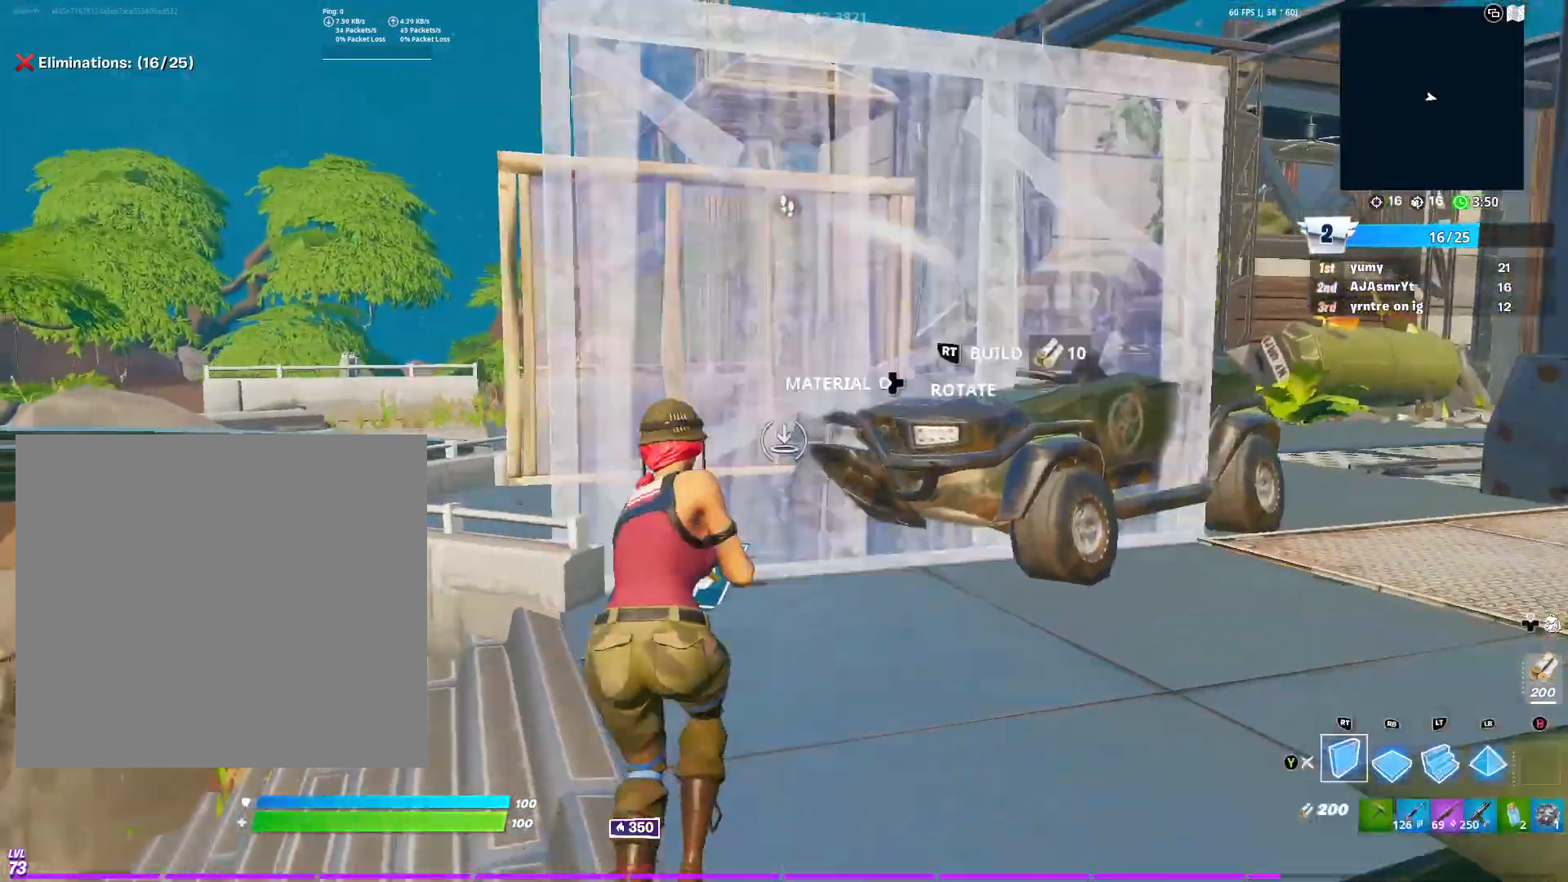
{"buttons": [], "left_stick": "up-left", "right_stick": "center", "events": [[67, "Y", "down"], [117, "L2", "up"], [117, "left_stick", "up-left"], [134, "Y", "up"]]}
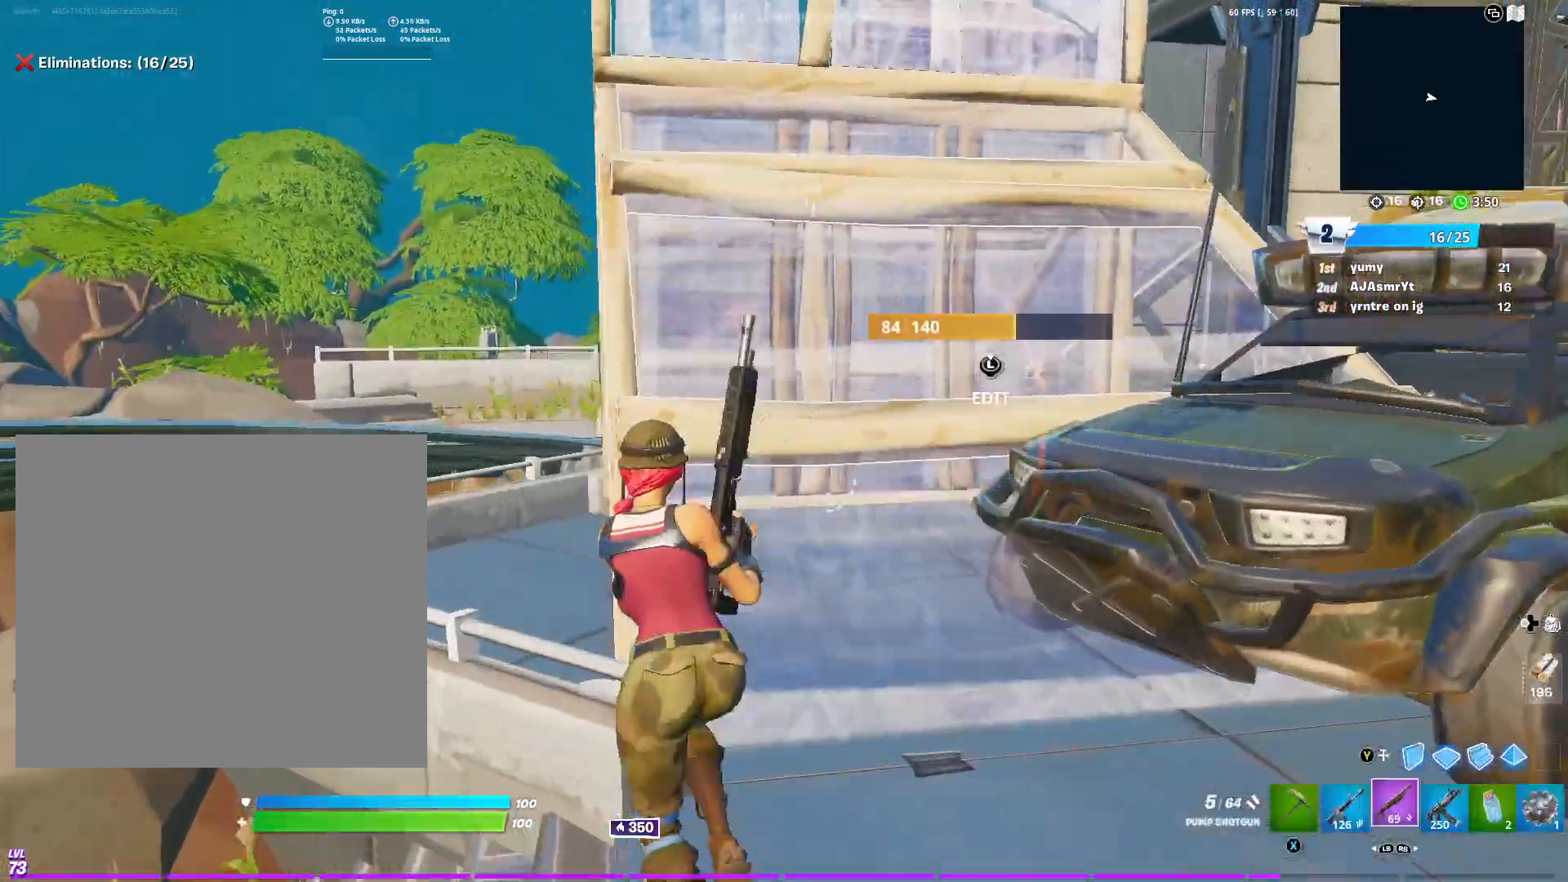
{"buttons": ["R3"], "left_stick": "up", "right_stick": "right", "events": [[133, "right_stick", "left"], [166, "Y", "down"], [233, "R2", "down"], [266, "Y", "up"], [266, "right_stick", "center"], [283, "L2", "down"], [283, "left_stick", "up"], [317, "right_stick", "right"], [383, "R3", "down"], [400, "L2", "up"], [450, "R2", "up"]]}
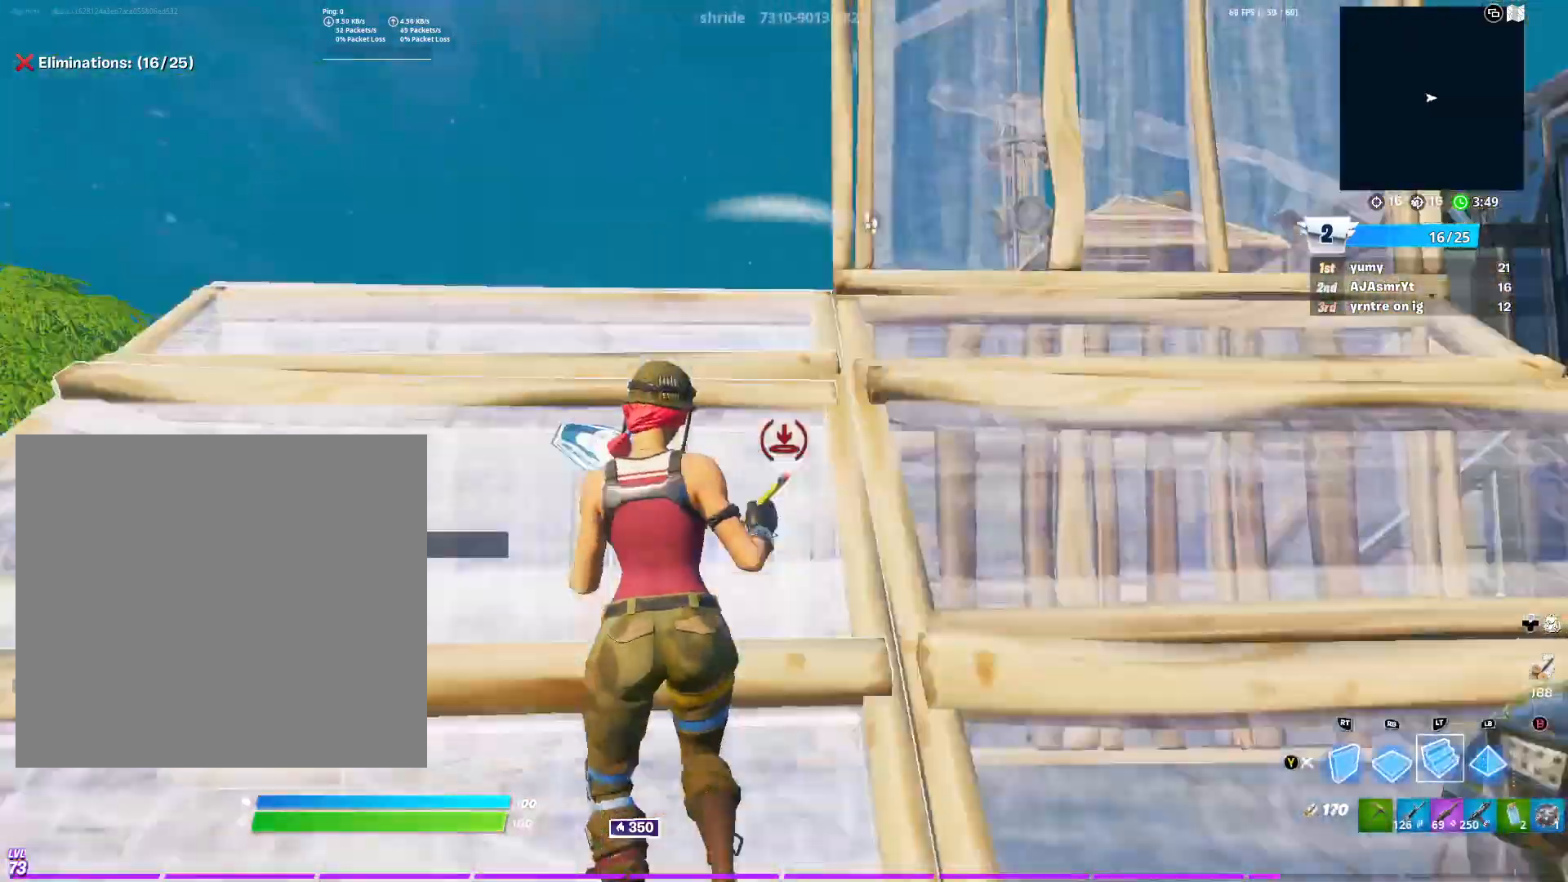
{"buttons": [], "left_stick": "up-left", "right_stick": "right", "events": [[17, "R3", "up"], [17, "right_stick", "center"], [117, "left_stick", "up-left"], [267, "L2", "down"], [367, "Y", "down"], [400, "right_stick", "right"], [434, "L2", "up"], [434, "Y", "up"]]}
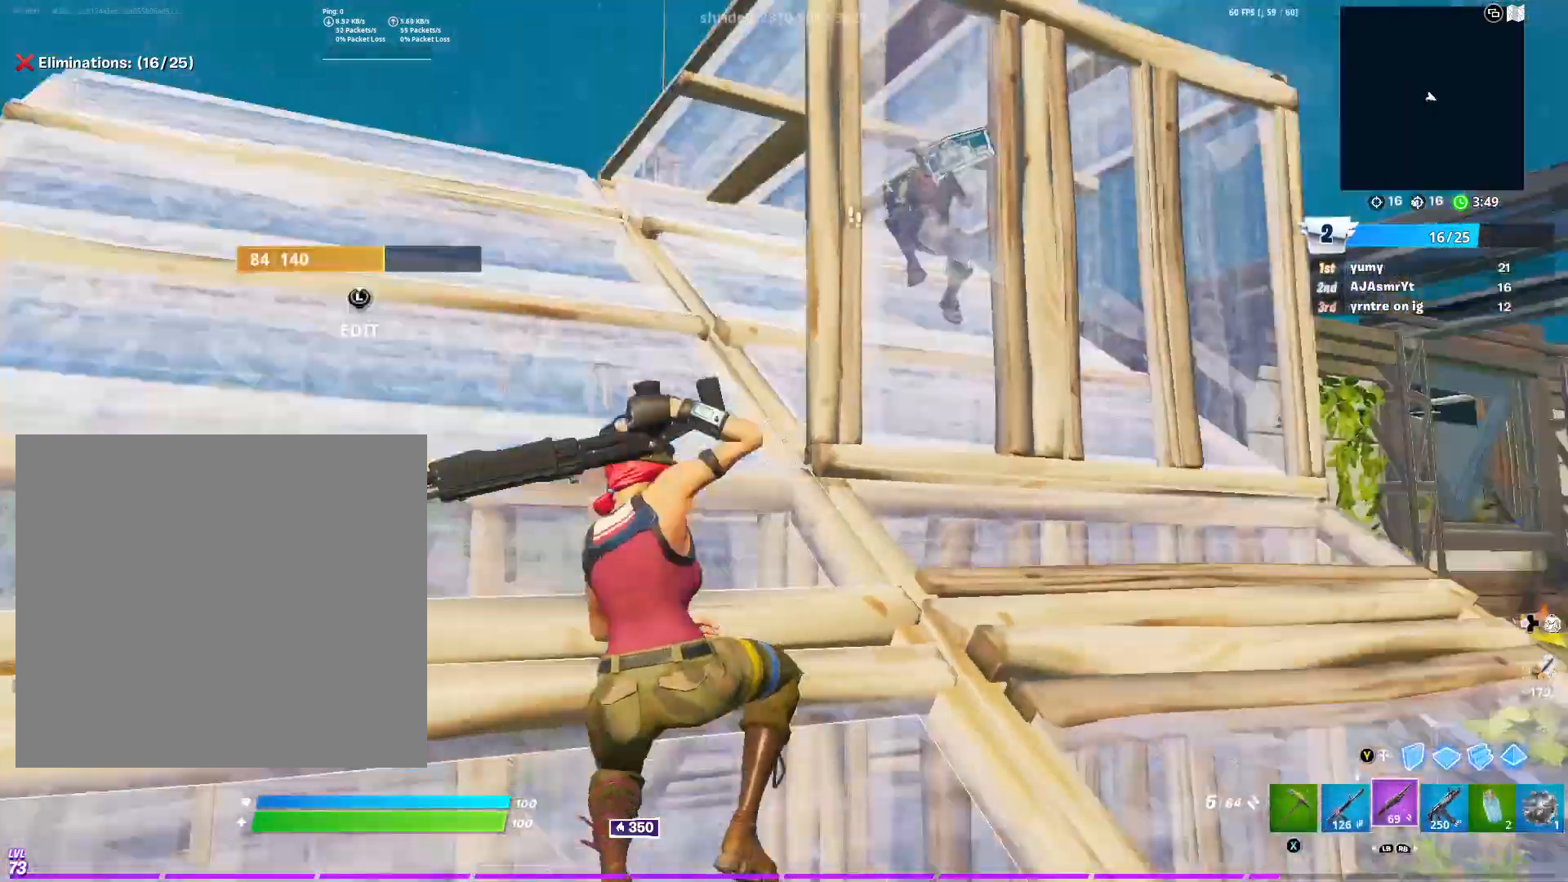
{"buttons": ["Y", "R2"], "left_stick": "left", "right_stick": "center", "events": [[50, "right_stick", "center"], [250, "R3", "down"], [317, "R3", "up"], [400, "left_stick", "left"], [417, "right_stick", "down"], [433, "R2", "down"], [500, "Y", "down"], [500, "right_stick", "center"]]}
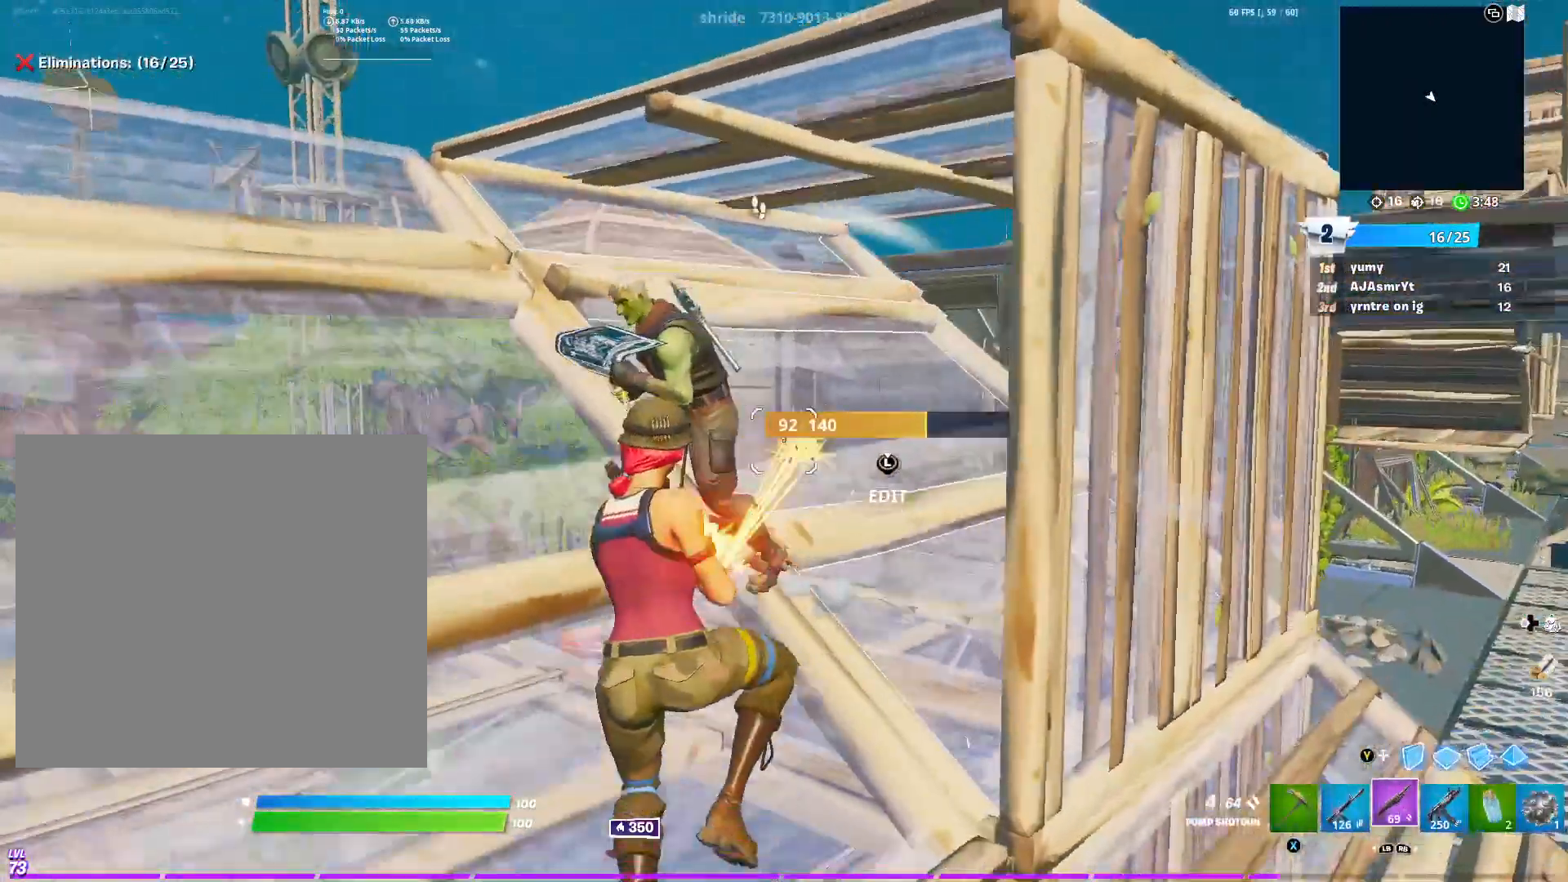
{"buttons": ["L1", "R2"], "left_stick": "down-left", "right_stick": "center", "events": [[100, "Y", "up"], [100, "right_stick", "right"], [200, "left_stick", "down-left"], [200, "right_stick", "up-left"], [384, "right_stick", "center"], [434, "L1", "down"]]}
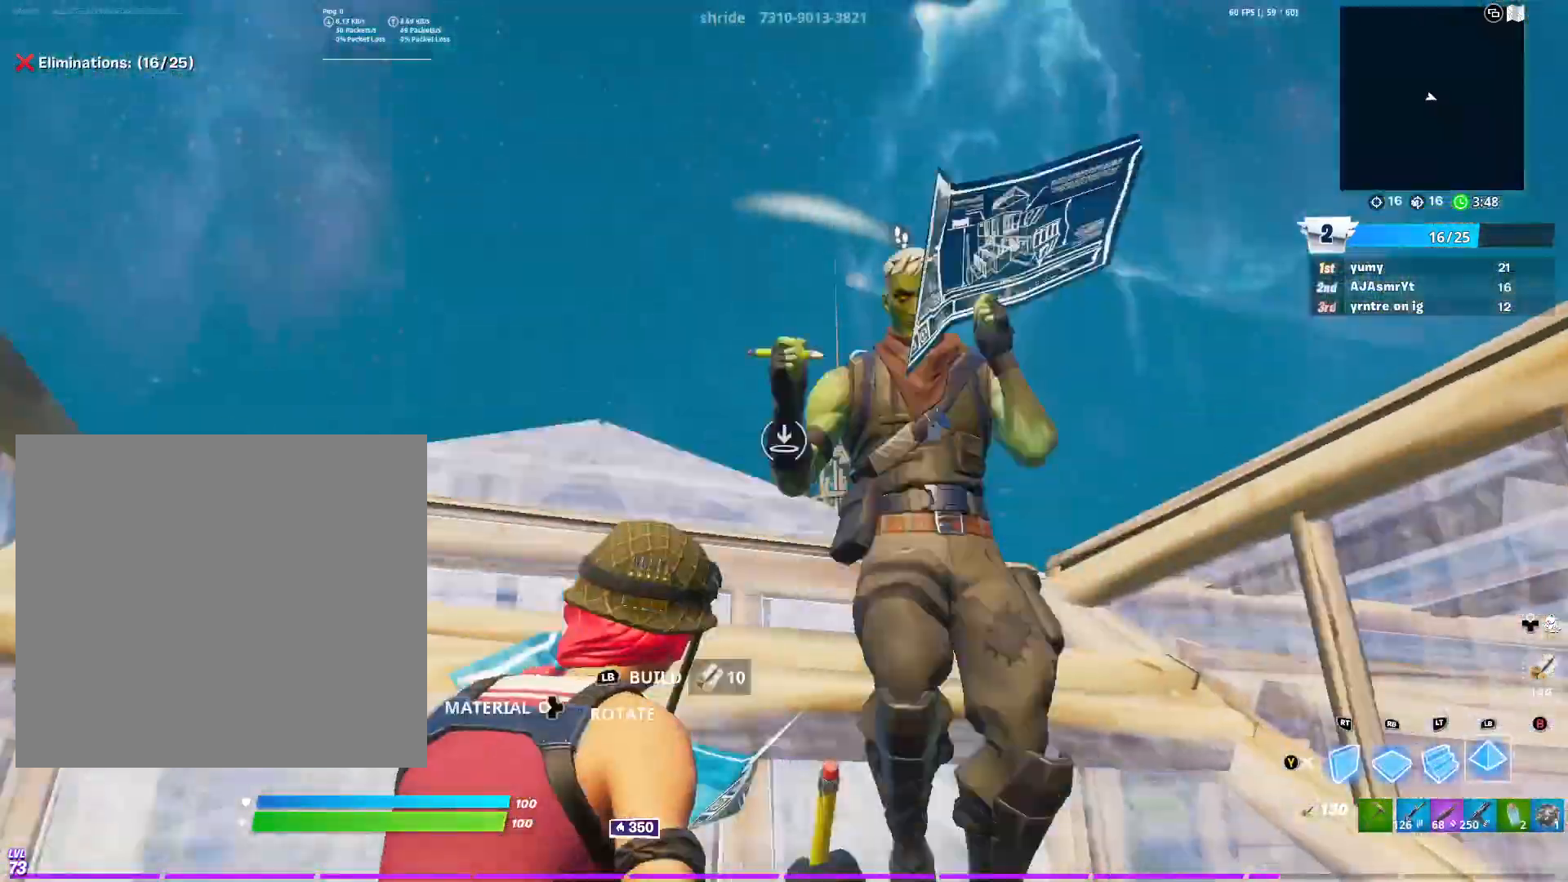
{"buttons": [], "left_stick": "right", "right_stick": "center", "events": [[33, "right_stick", "down"], [100, "L1", "up"], [133, "Y", "down"], [150, "right_stick", "center"], [200, "left_stick", "down-right"], [233, "R2", "up"], [233, "Y", "up"], [266, "right_stick", "up"], [383, "Y", "down"], [383, "left_stick", "right"], [417, "right_stick", "center"], [467, "Y", "up"]]}
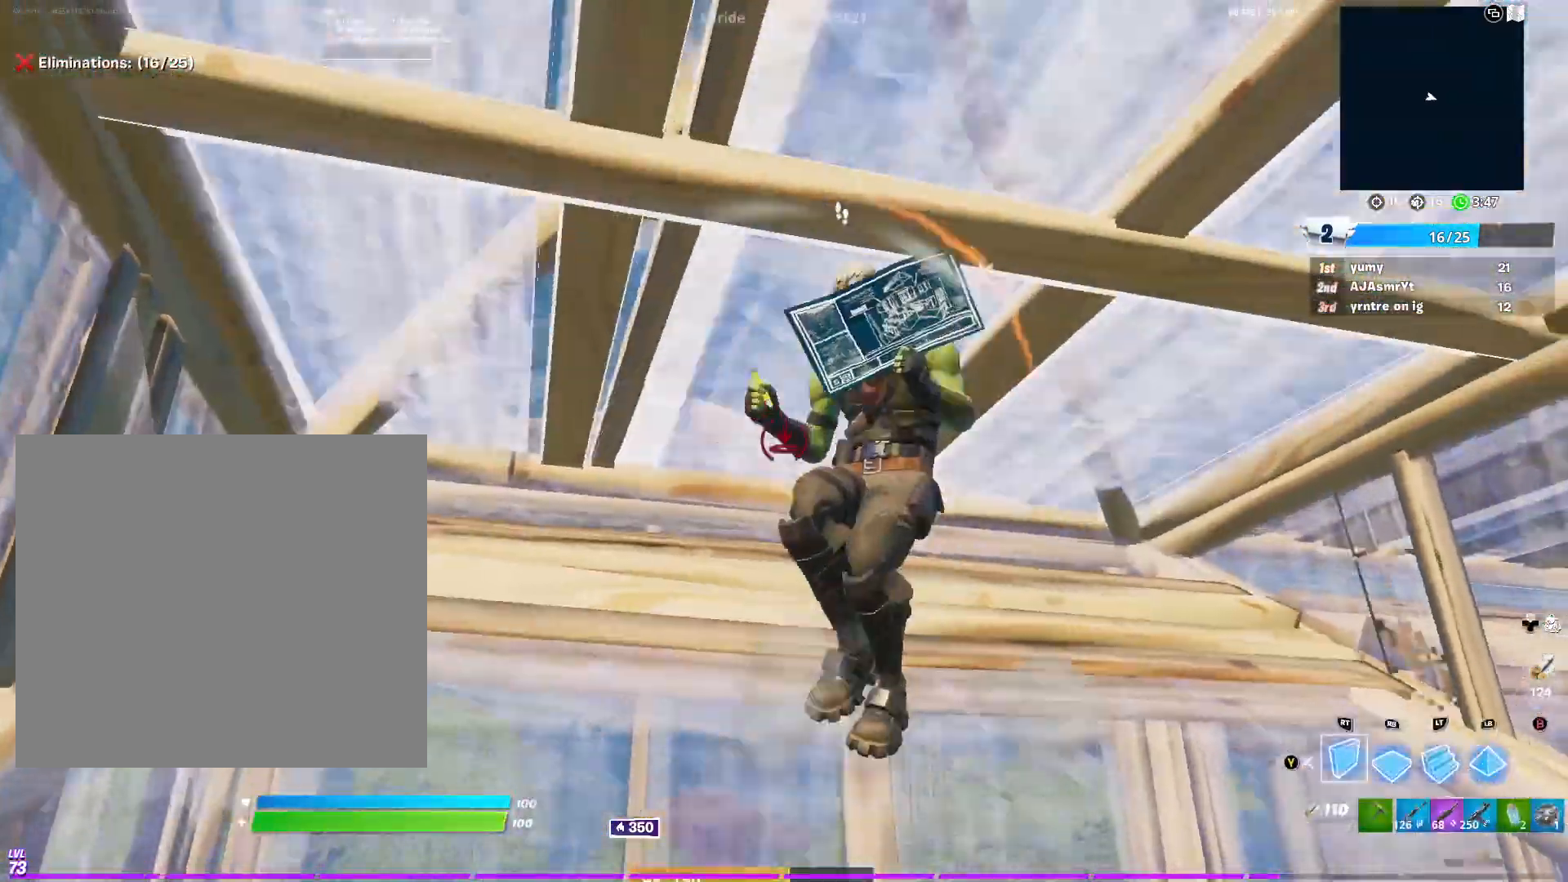
{"buttons": [], "left_stick": "up-left", "right_stick": "right", "events": [[167, "Y", "down"], [217, "Y", "up"], [217, "left_stick", "up"], [267, "left_stick", "up-left"], [317, "right_stick", "left"], [434, "right_stick", "center"], [484, "right_stick", "right"]]}
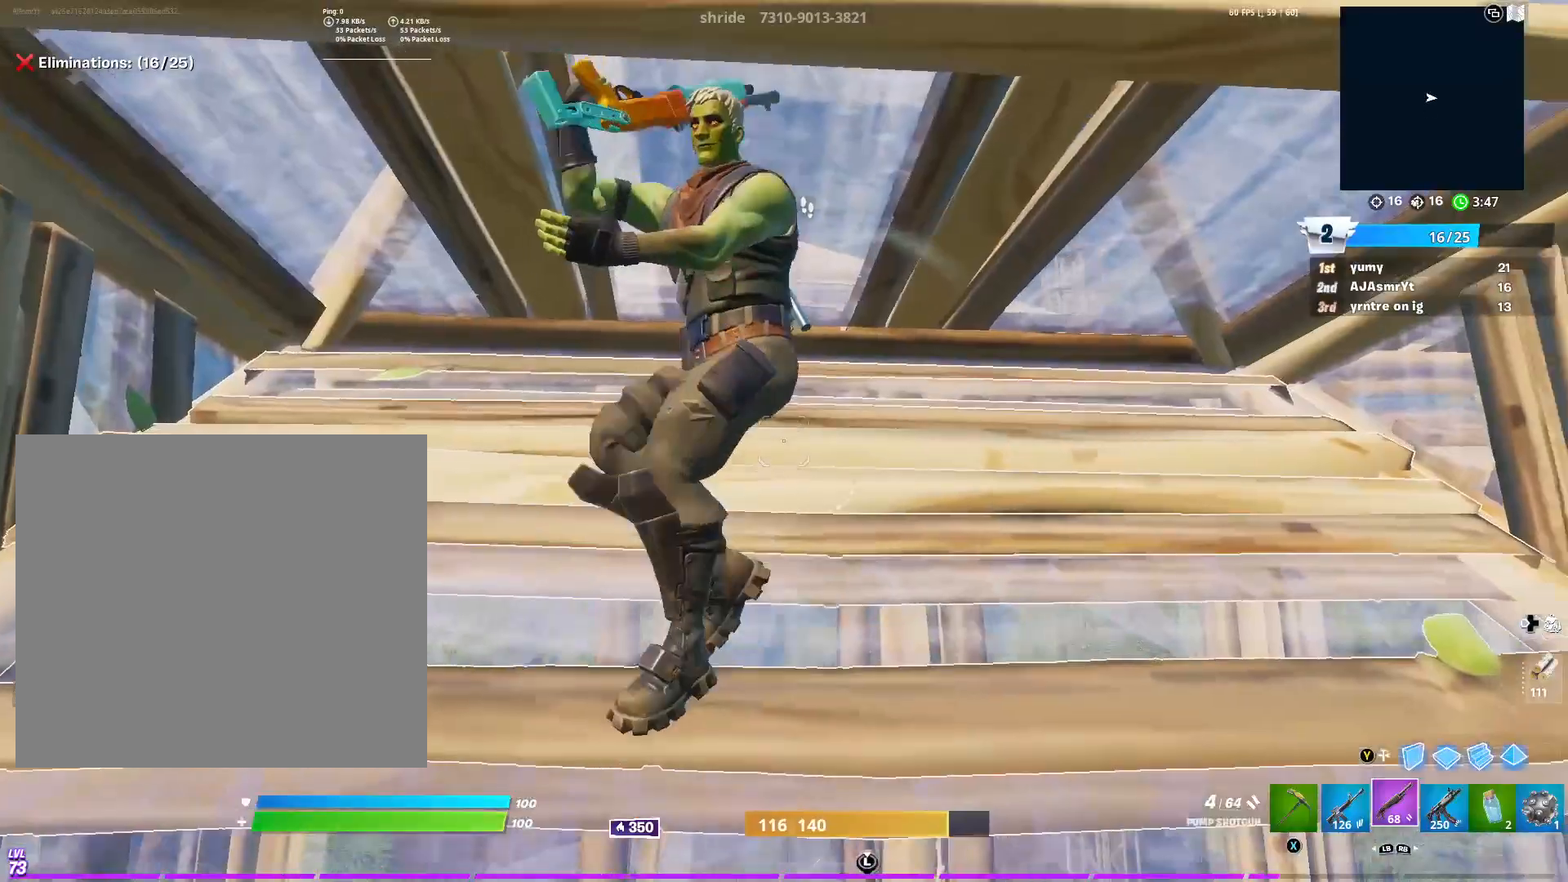
{"buttons": [], "left_stick": "up-left", "right_stick": "right", "events": [[116, "right_stick", "left"], [133, "R2", "down"], [183, "R3", "down"], [216, "R2", "up"], [216, "right_stick", "down-right"], [233, "R1", "down"], [400, "R3", "up"], [417, "R1", "up"], [417, "right_stick", "right"]]}
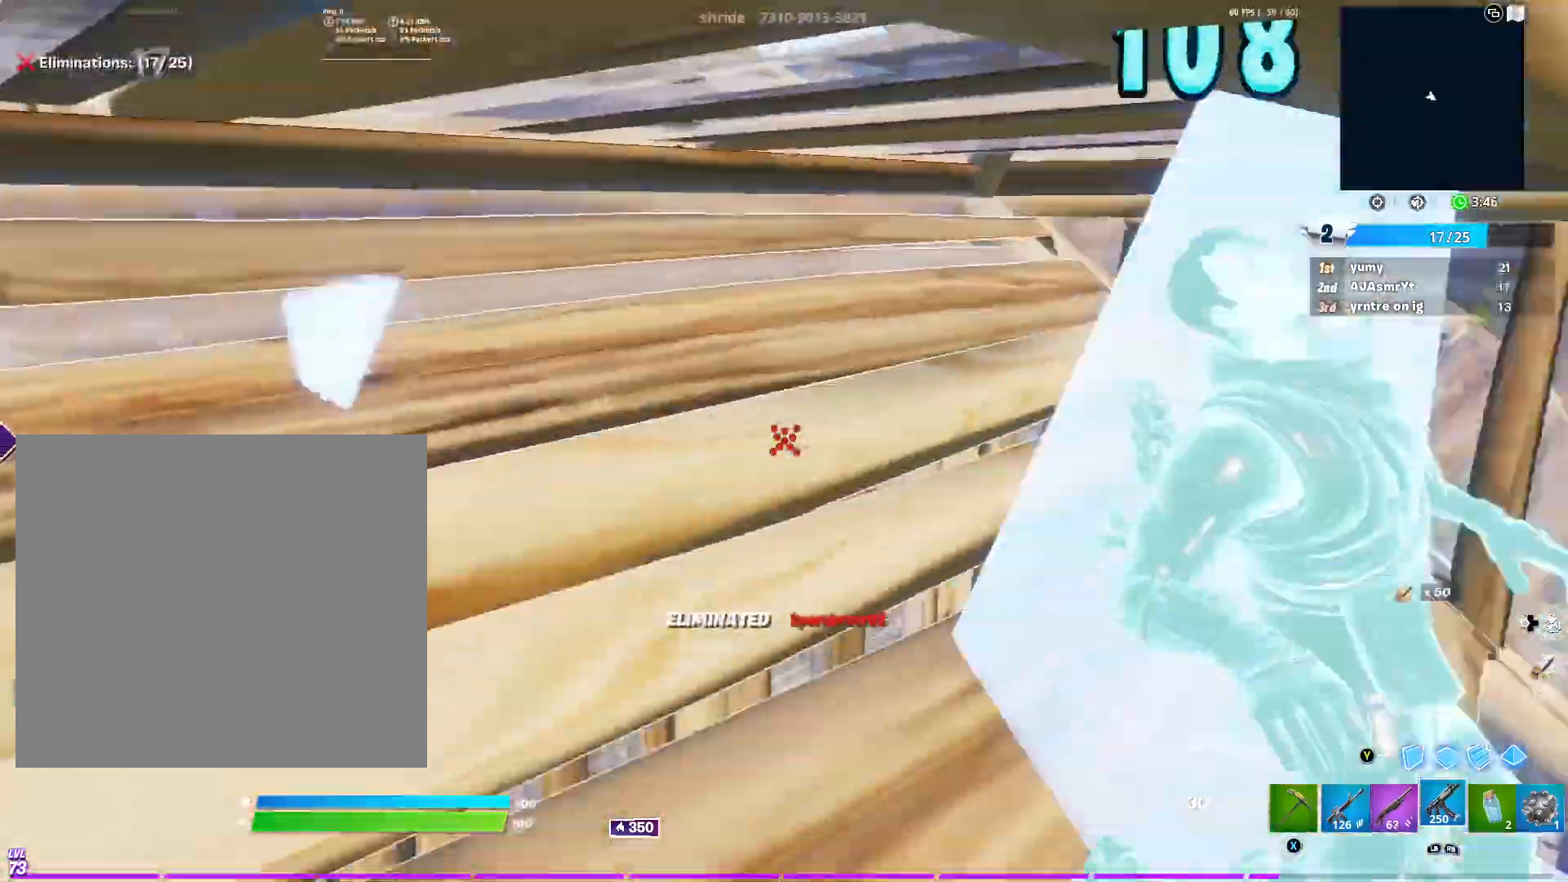
{"buttons": [], "left_stick": "up-right", "right_stick": "center", "events": [[17, "left_stick", "up-right"], [100, "L1", "down"], [134, "right_stick", "up-left"], [234, "L1", "up"], [317, "X", "down"], [350, "right_stick", "center"], [400, "X", "up"]]}
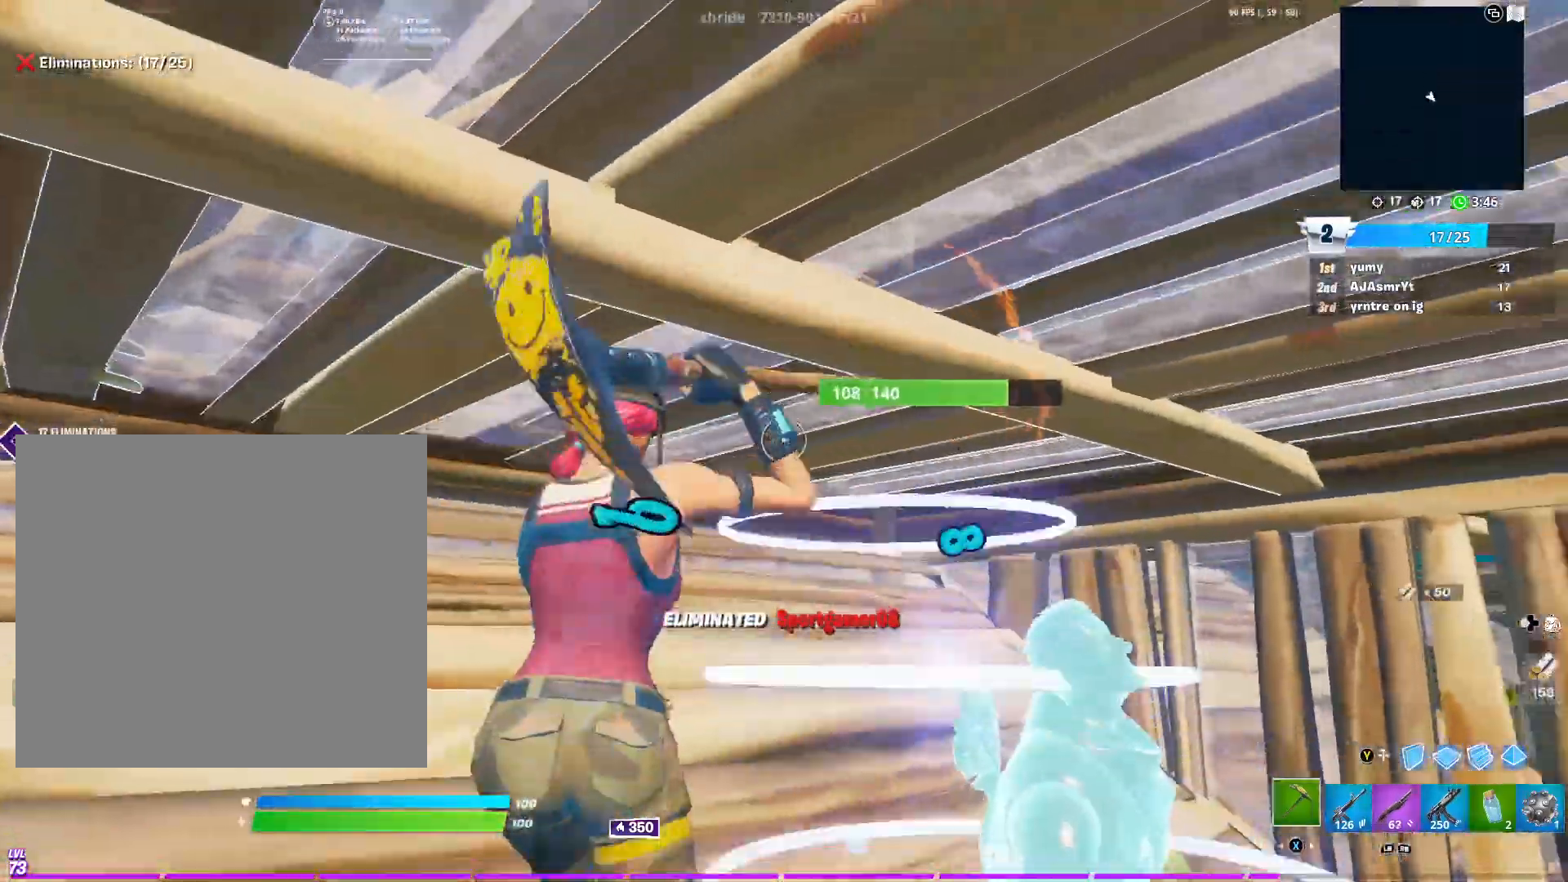
{"buttons": ["R2"], "left_stick": "right", "right_stick": "center", "events": [[166, "R2", "down"], [300, "left_stick", "center"], [433, "left_stick", "right"]]}
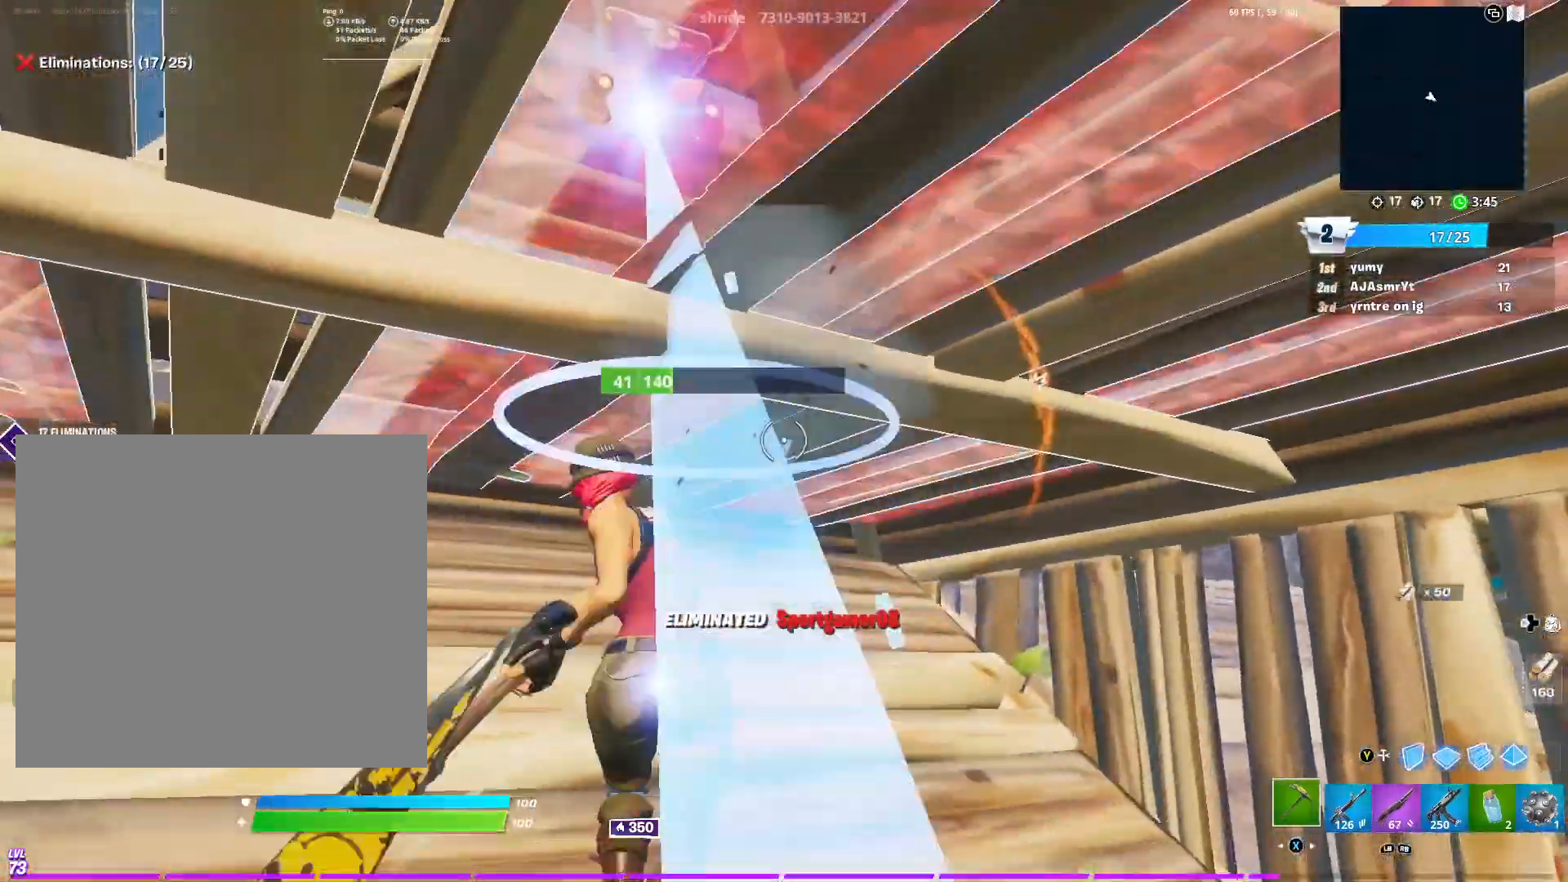
{"buttons": [], "left_stick": "up-right", "right_stick": "center", "events": [[100, "right_stick", "left"], [184, "left_stick", "up-right"], [334, "right_stick", "center"], [484, "R2", "up"]]}
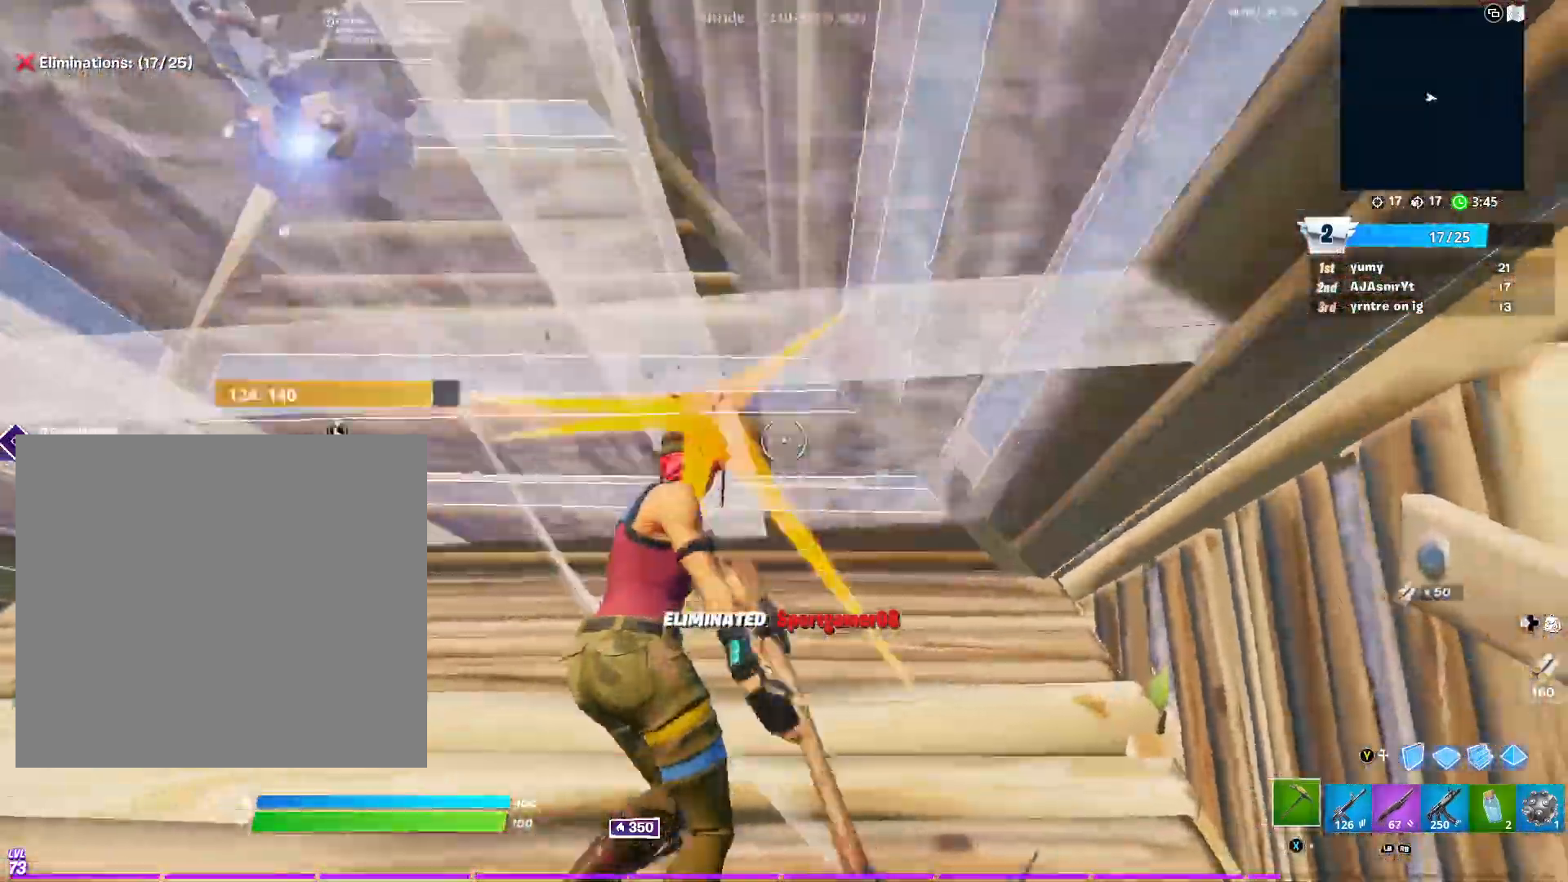
{"buttons": [], "left_stick": "up-right", "right_stick": "right", "events": [[50, "L3", "down"], [50, "left_stick", "up"], [100, "R2", "down"], [183, "L3", "up"], [200, "R2", "up"], [300, "R1", "down"], [317, "right_stick", "right"], [400, "R1", "up"], [450, "left_stick", "up-right"]]}
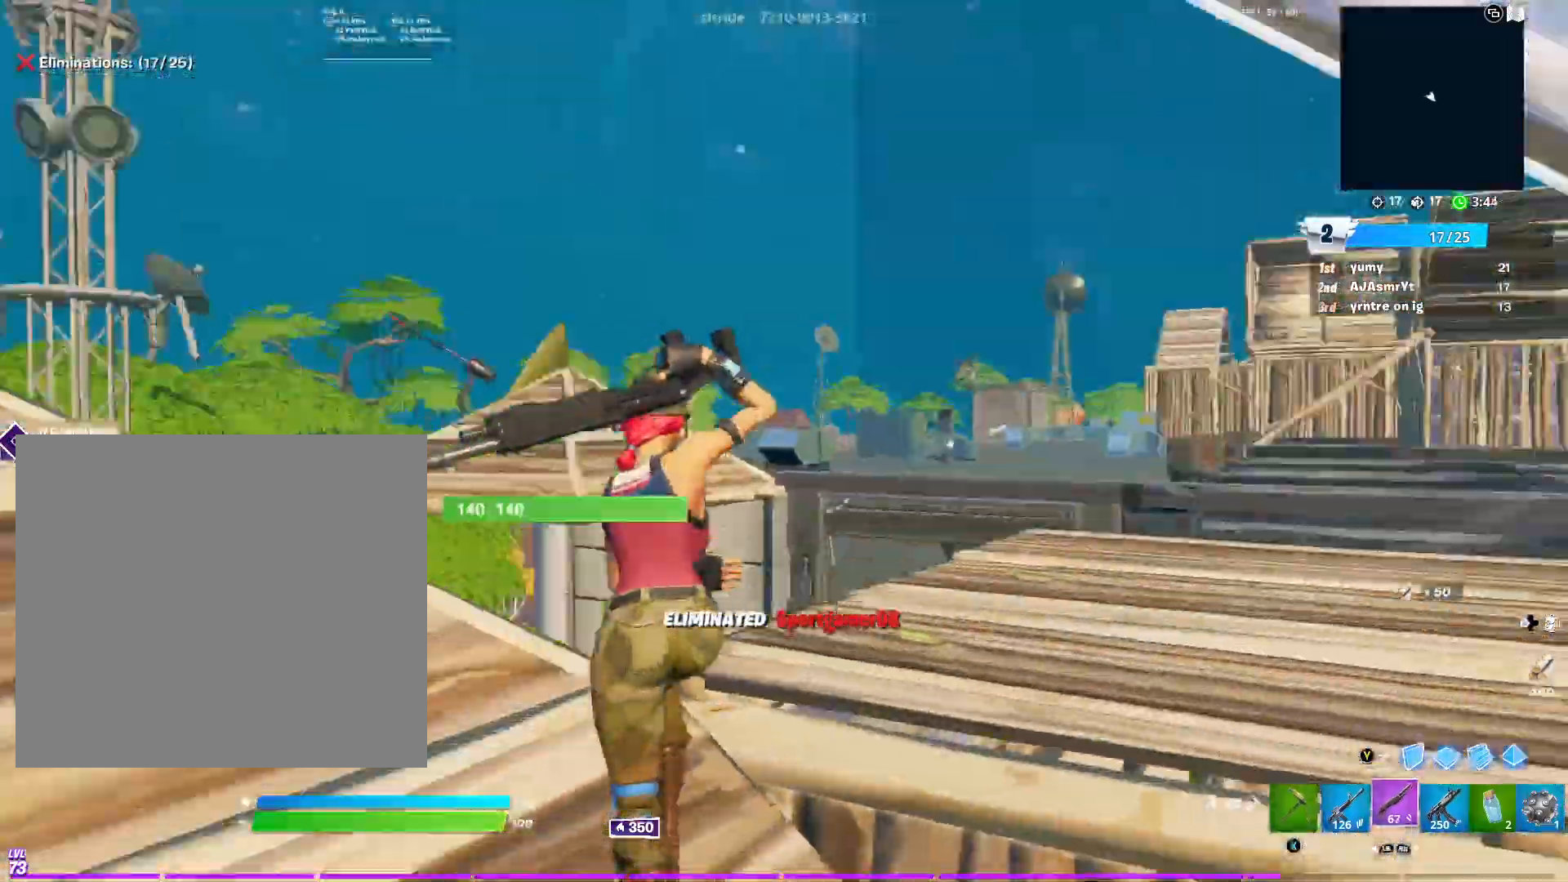
{"buttons": ["B"], "left_stick": "up-right", "right_stick": "center", "events": [[100, "right_stick", "center"], [200, "B", "down"], [267, "B", "up"], [350, "B", "down"], [434, "B", "up"], [501, "B", "down"]]}
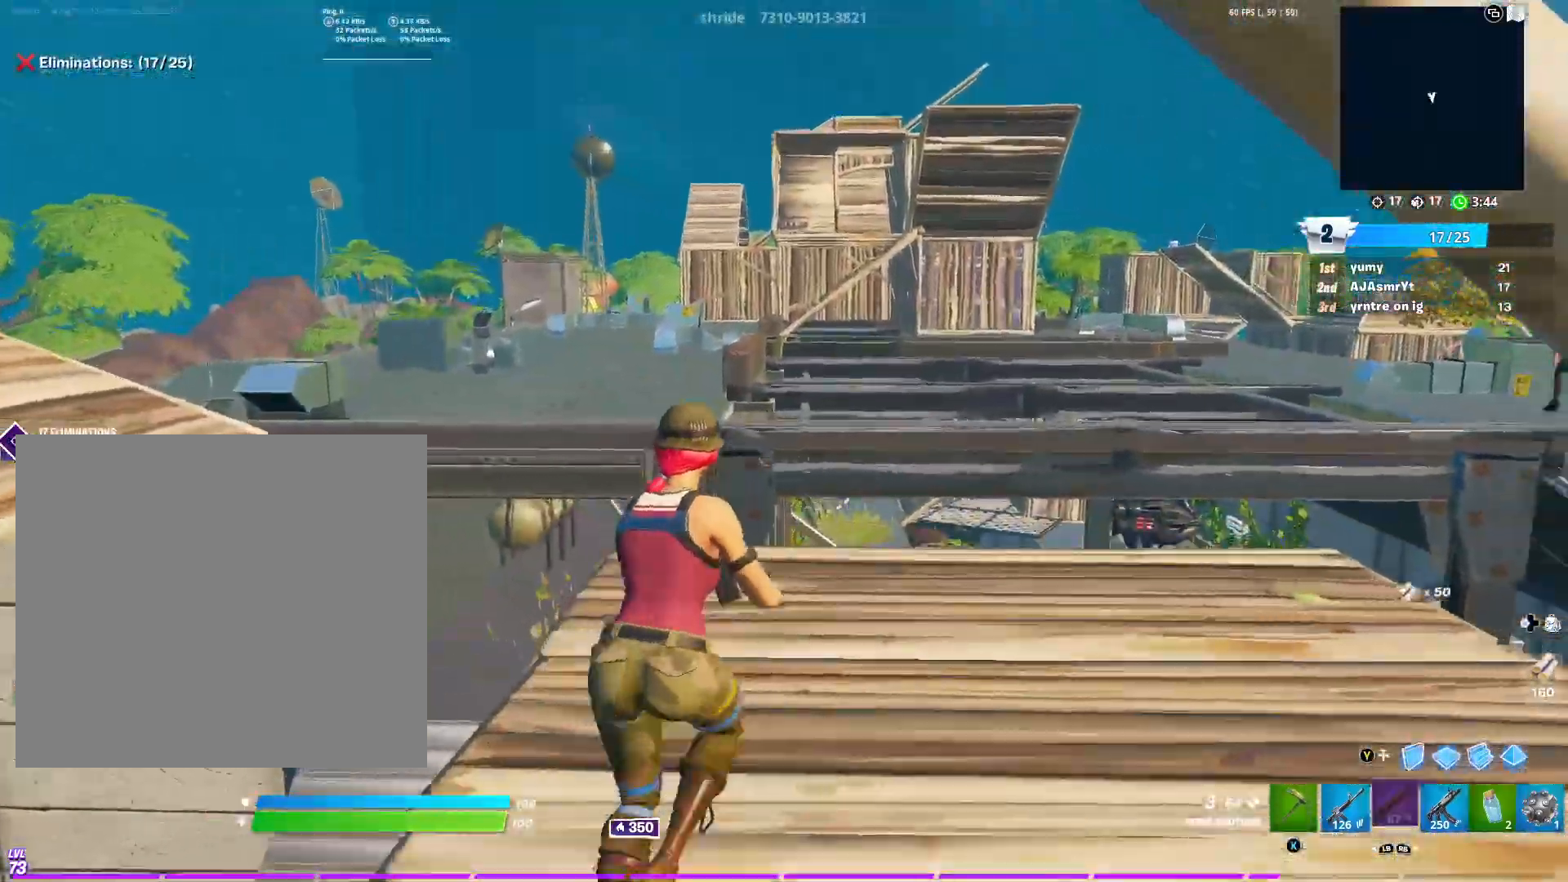
{"buttons": [], "left_stick": "up-right", "right_stick": "right", "events": [[66, "B", "up"], [433, "right_stick", "right"]]}
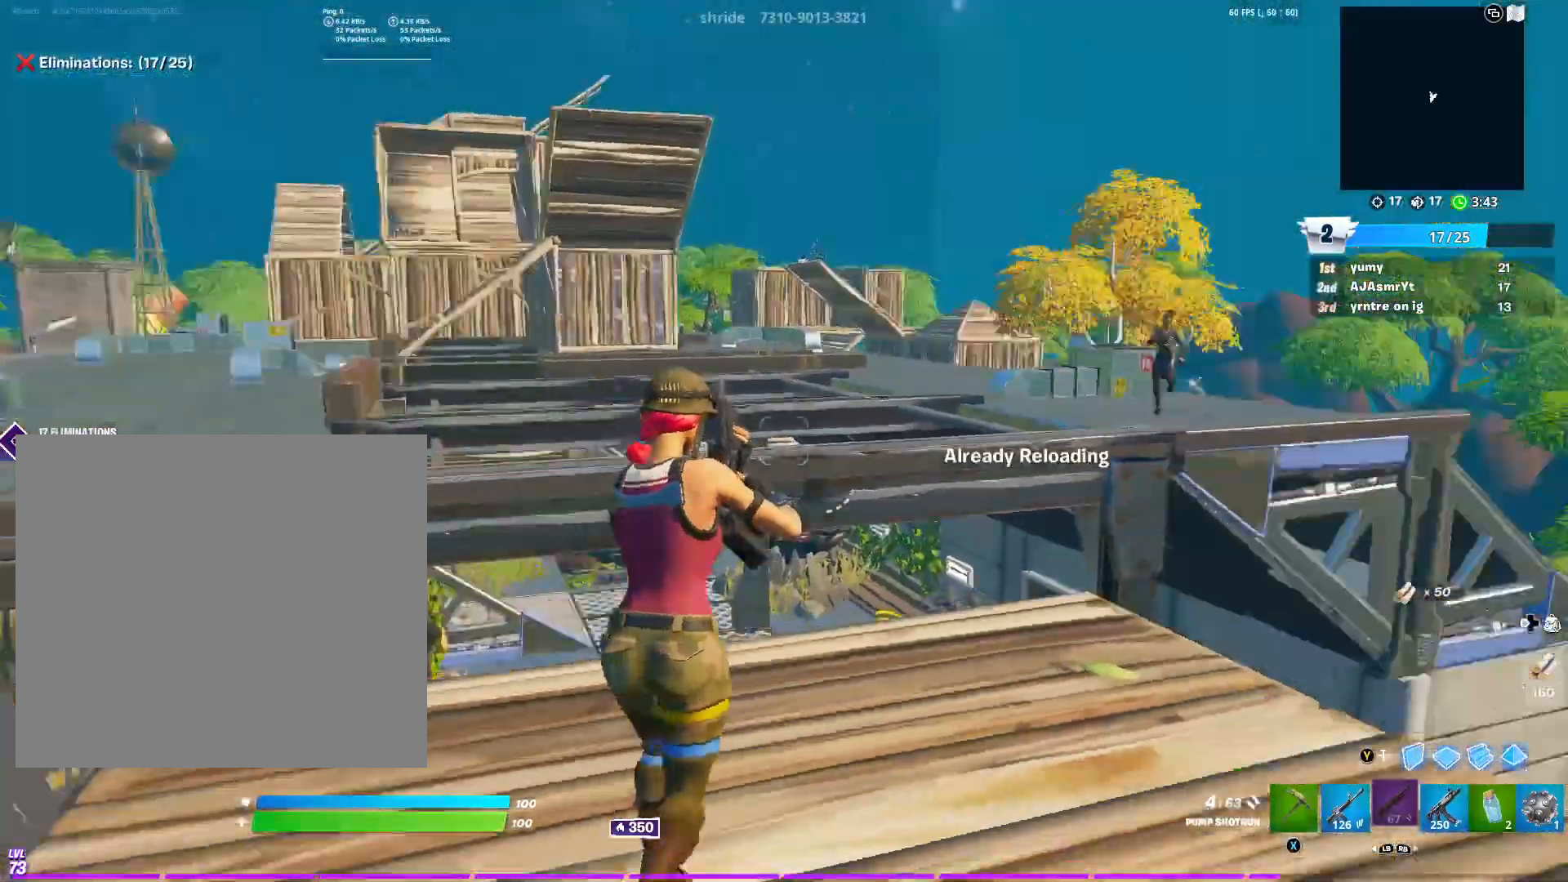
{"buttons": ["R2", "R3"], "left_stick": "up", "right_stick": "center", "events": [[100, "left_stick", "right"], [100, "right_stick", "center"], [217, "left_stick", "down-right"], [250, "Y", "down"], [284, "R2", "down"], [317, "right_stick", "right"], [367, "Y", "up"], [400, "right_stick", "left"], [417, "left_stick", "center"], [434, "R3", "down"], [467, "left_stick", "up"], [467, "right_stick", "center"]]}
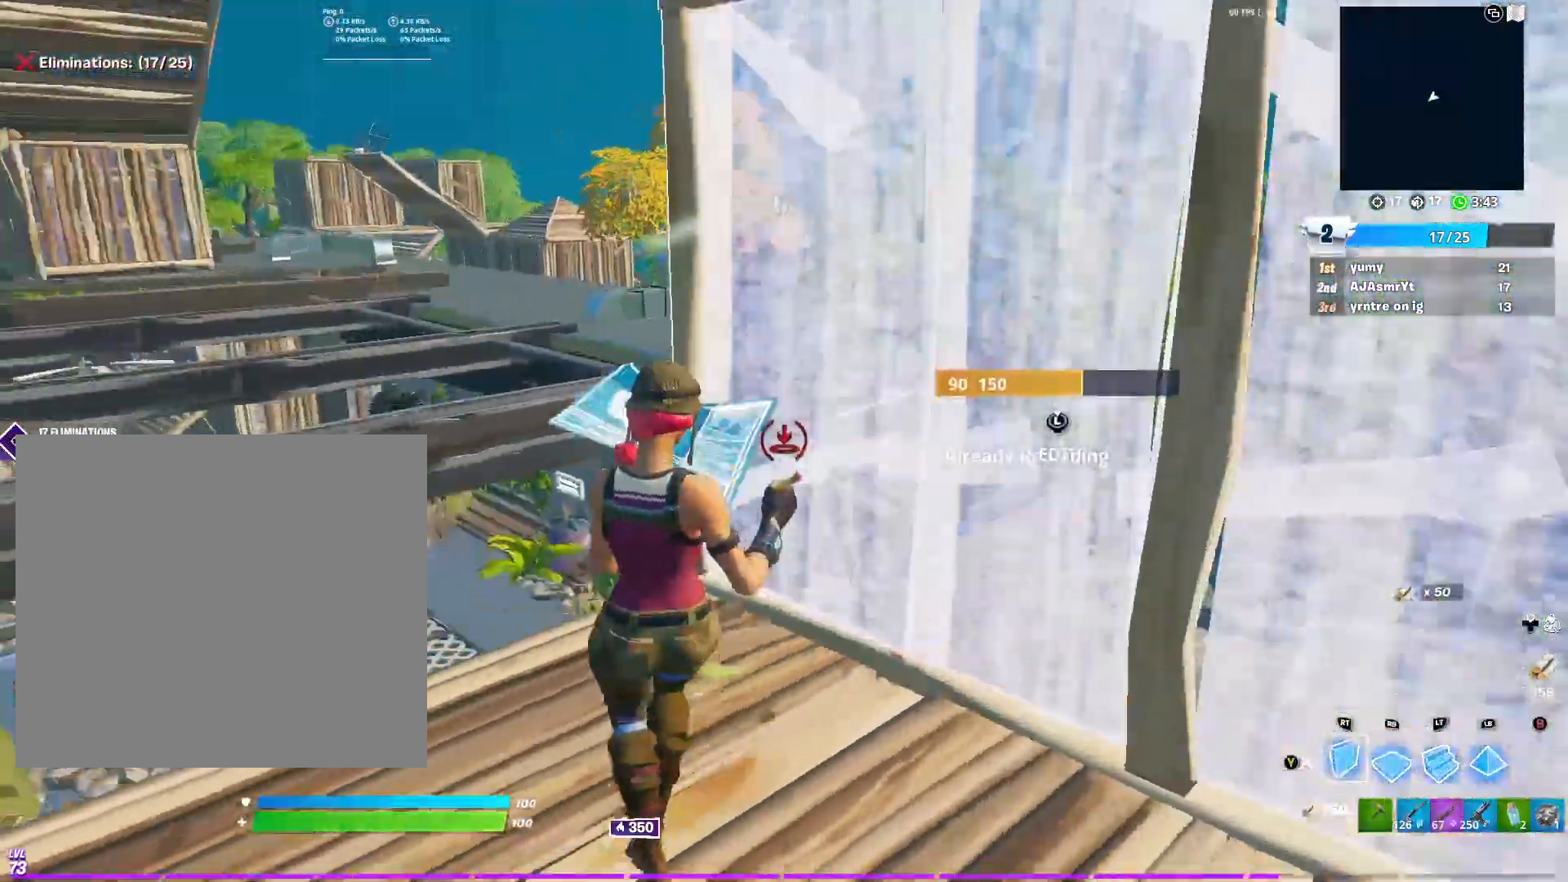
{"buttons": ["L1"], "left_stick": "left", "right_stick": "center", "events": [[33, "R3", "up"], [133, "R2", "up"], [200, "L2", "down"], [267, "Y", "down"], [383, "L2", "up"], [417, "Y", "up"], [450, "left_stick", "left"], [500, "L1", "down"]]}
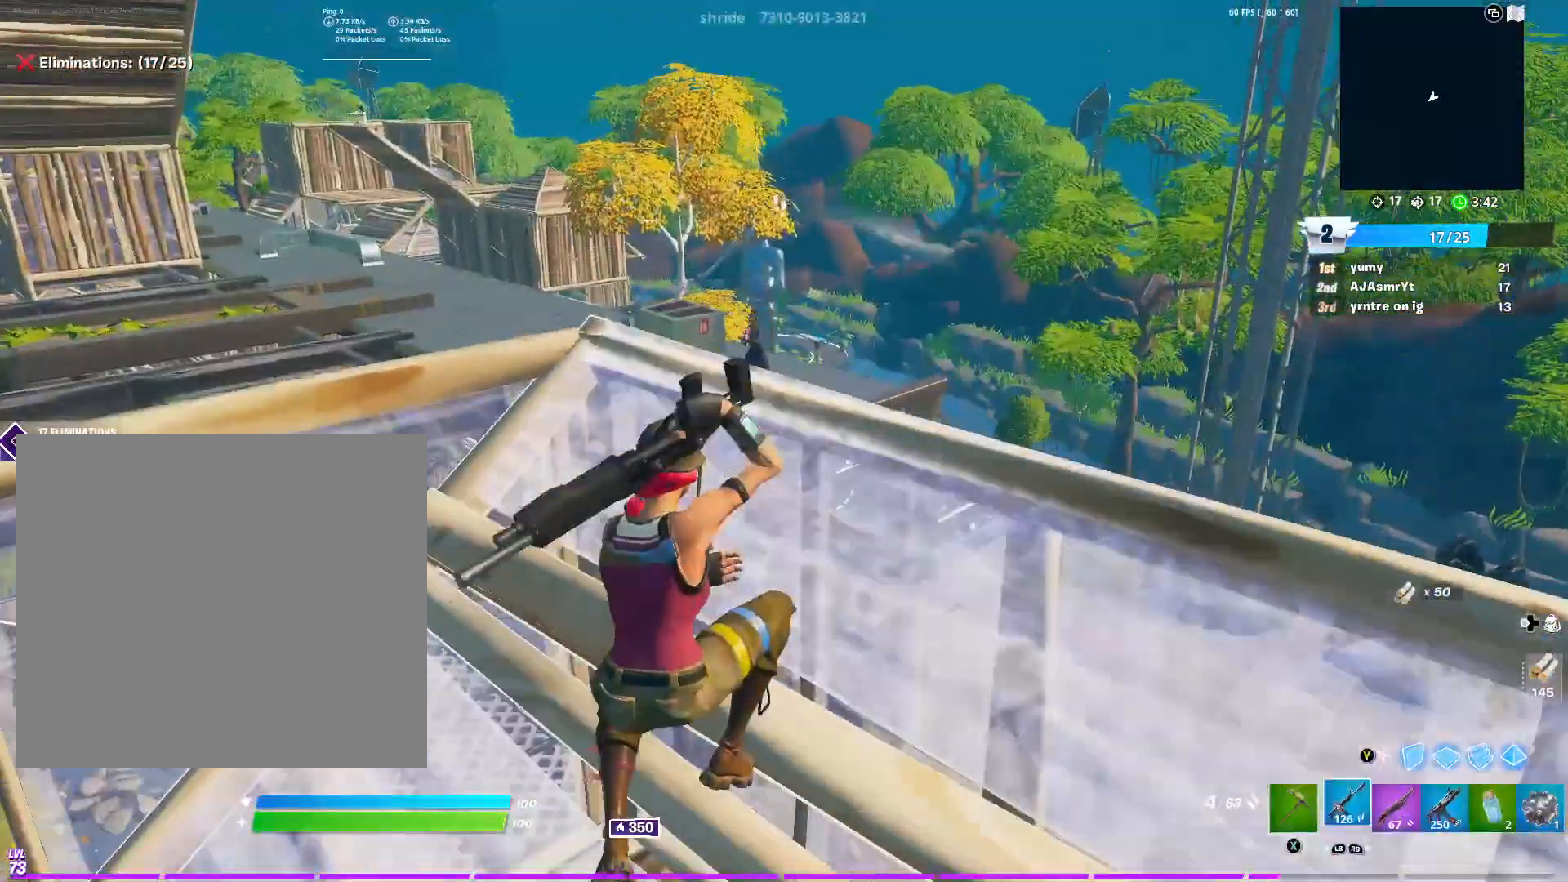
{"buttons": ["L2", "R2"], "left_stick": "up-right", "right_stick": "center", "events": [[17, "left_stick", "up-left"], [100, "L1", "up"], [150, "left_stick", "up"], [434, "L2", "down"], [484, "R2", "down"], [484, "left_stick", "up-right"]]}
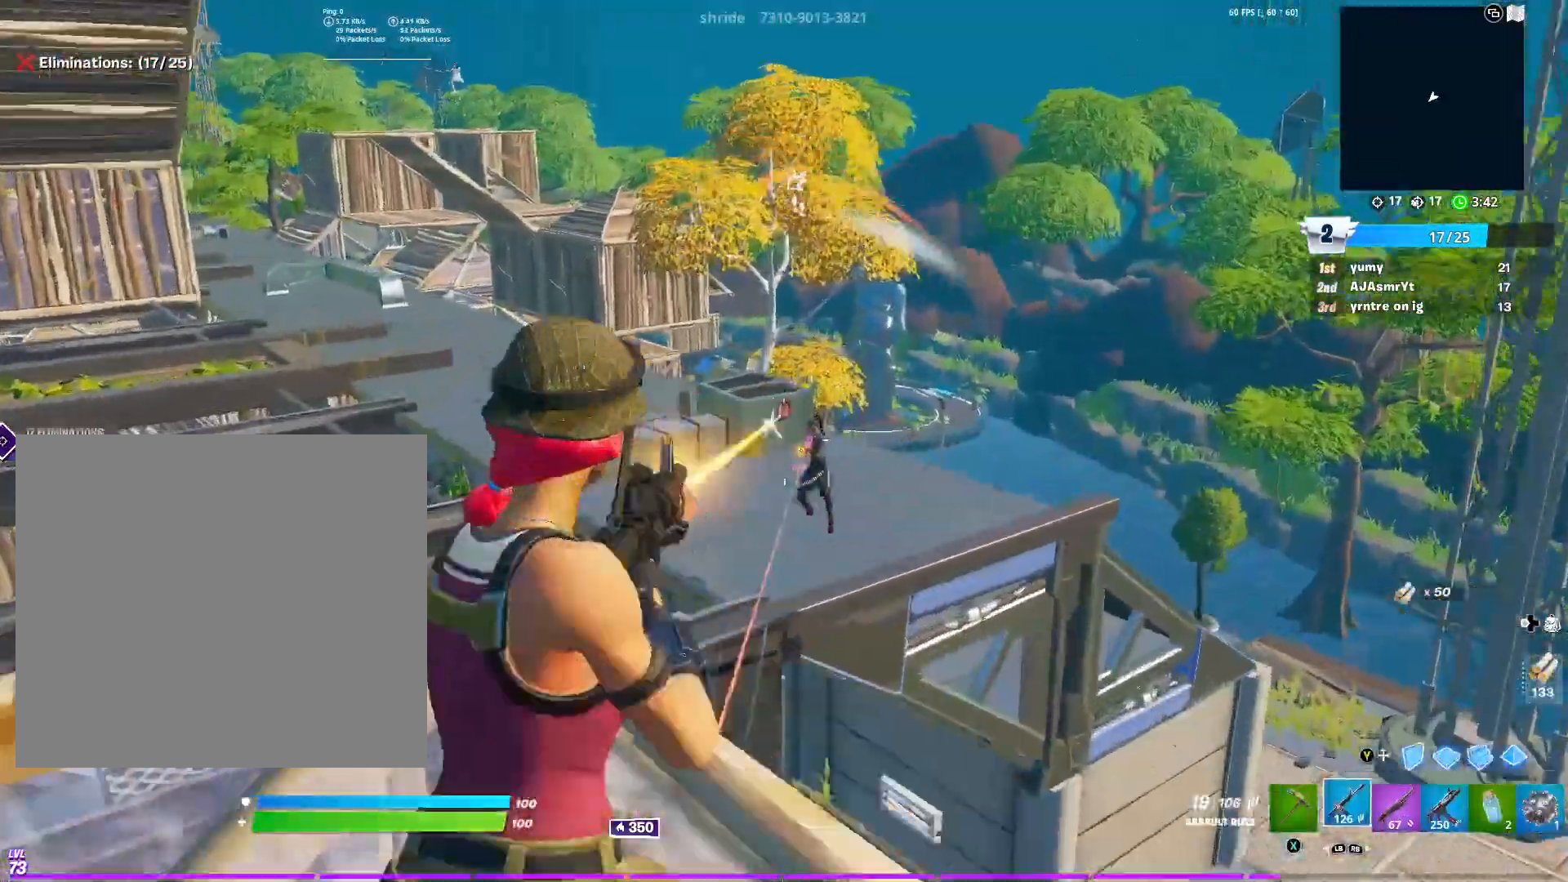
{"buttons": ["A", "L2", "R2"], "left_stick": "down-left", "right_stick": "center", "events": [[33, "left_stick", "right"], [33, "right_stick", "down-right"], [66, "A", "down"], [150, "right_stick", "center"], [166, "A", "up"], [166, "left_stick", "down"], [183, "A", "down"], [267, "right_stick", "down"], [283, "A", "up"], [317, "A", "down"], [367, "right_stick", "down-left"], [450, "A", "up"], [467, "right_stick", "center"], [483, "left_stick", "down-left"], [500, "A", "down"]]}
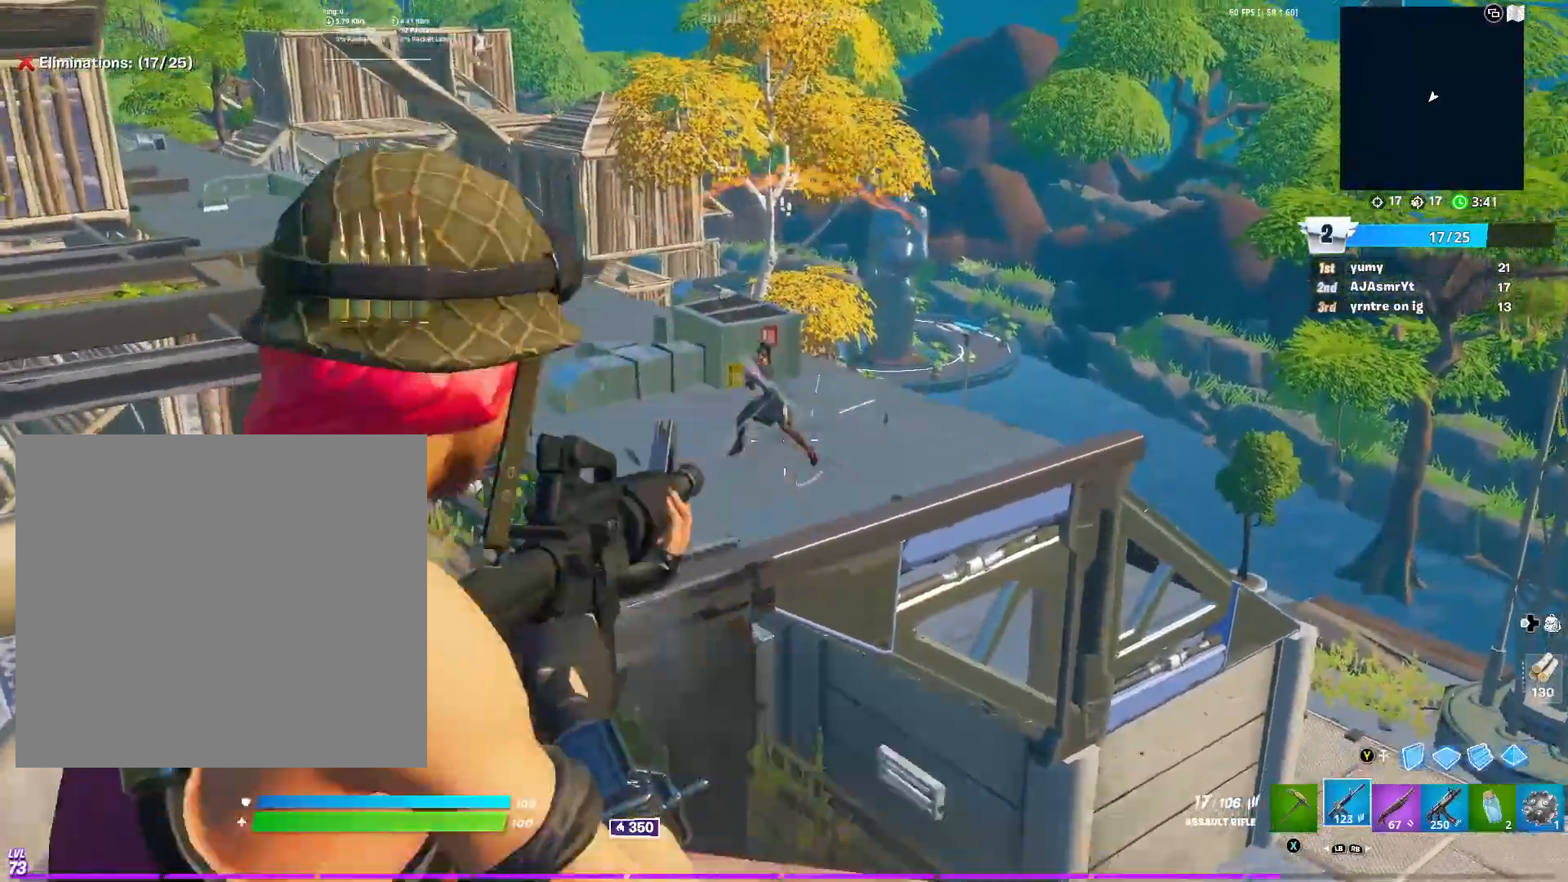
{"buttons": ["A", "L2", "R2"], "left_stick": "up", "right_stick": "center", "events": [[83, "A", "up"], [150, "A", "down"], [150, "left_stick", "up-left"], [217, "A", "up"], [250, "left_stick", "up"], [300, "A", "down"], [350, "A", "up"], [350, "right_stick", "right"], [451, "A", "down"], [451, "right_stick", "center"]]}